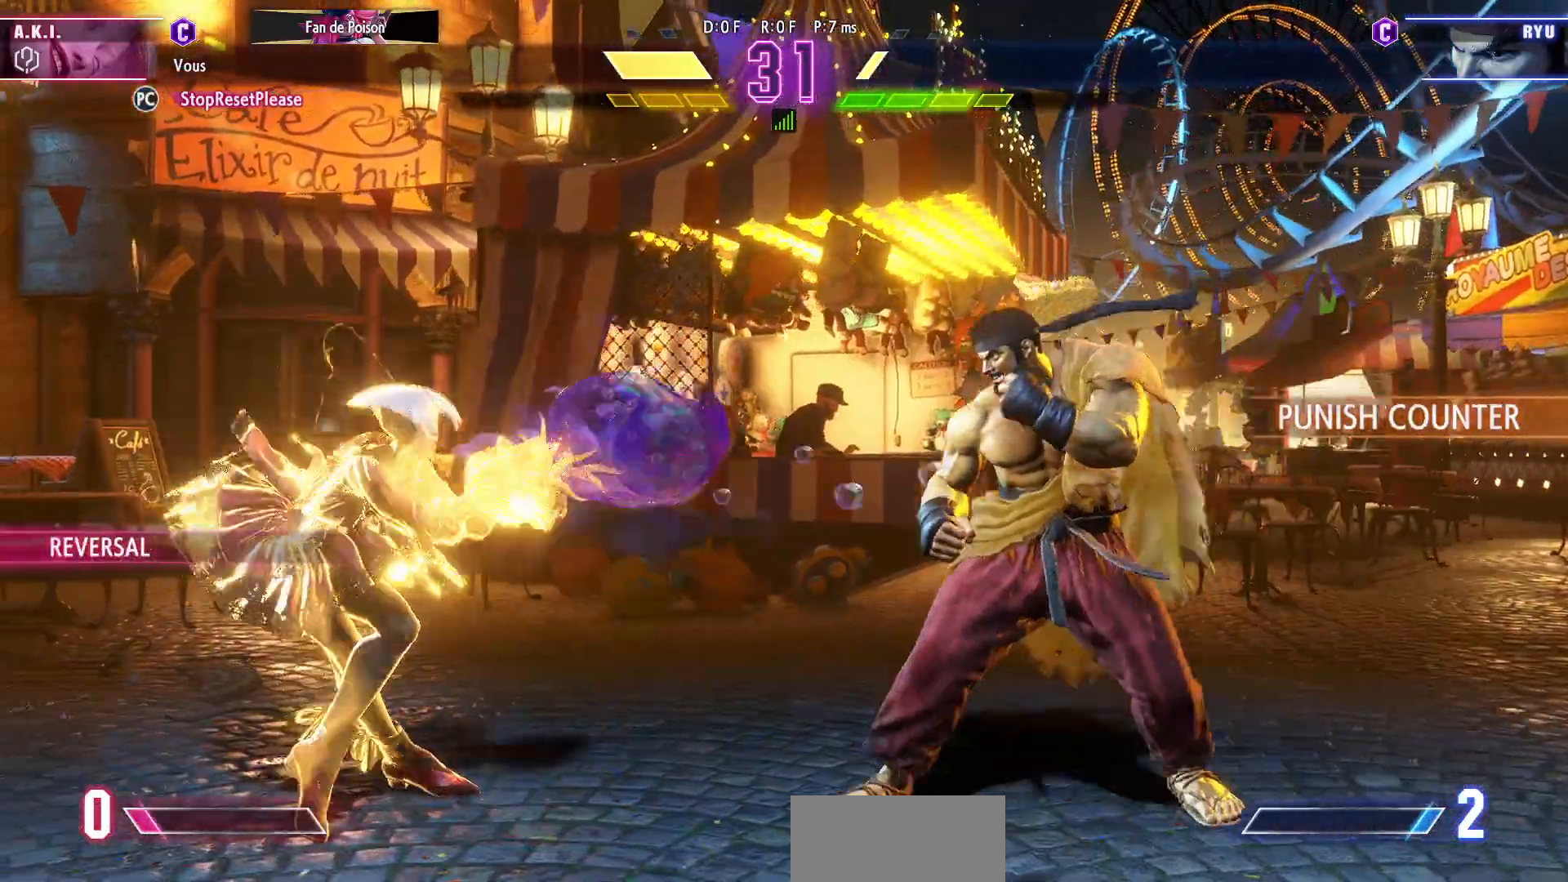
Gameplay with a controller (arcade stick); each line is a JSON object with the inputs held at the frame after it. "events" lists button and stick changes between this image and that frame as [ms after this image, input, new state], when the widget could be followed in between. Not read: L3 R3.
{"buttons": [], "left_stick": "down-left", "events": [[300, "left_stick", "down-left"]]}
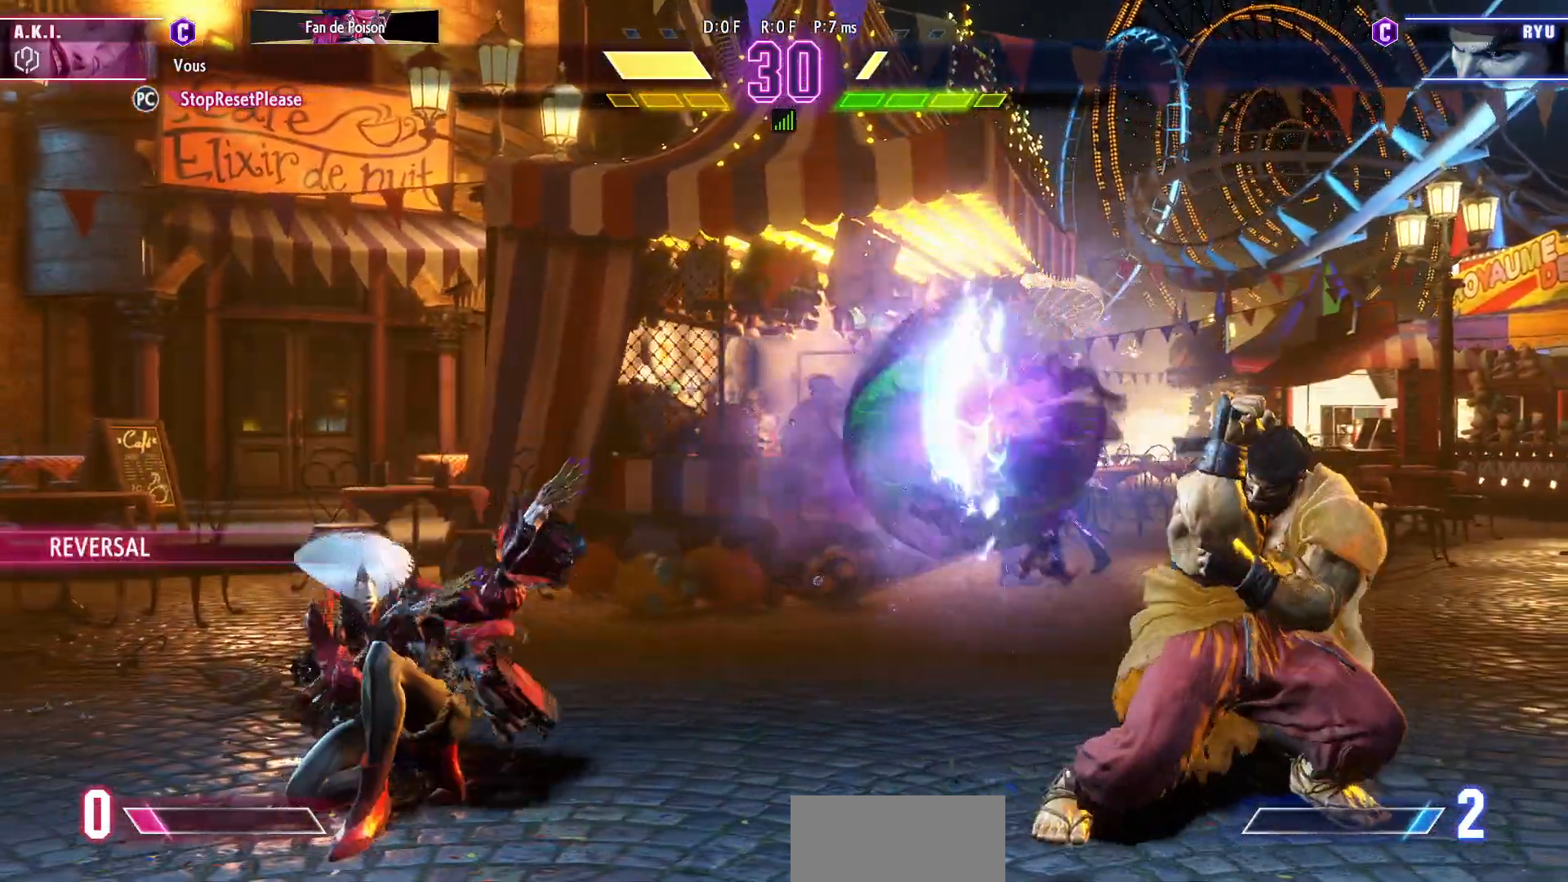
{"buttons": [], "left_stick": "left", "events": [[117, "left_stick", "left"], [367, "left_stick", "right"], [433, "left_stick", "center"], [483, "left_stick", "left"]]}
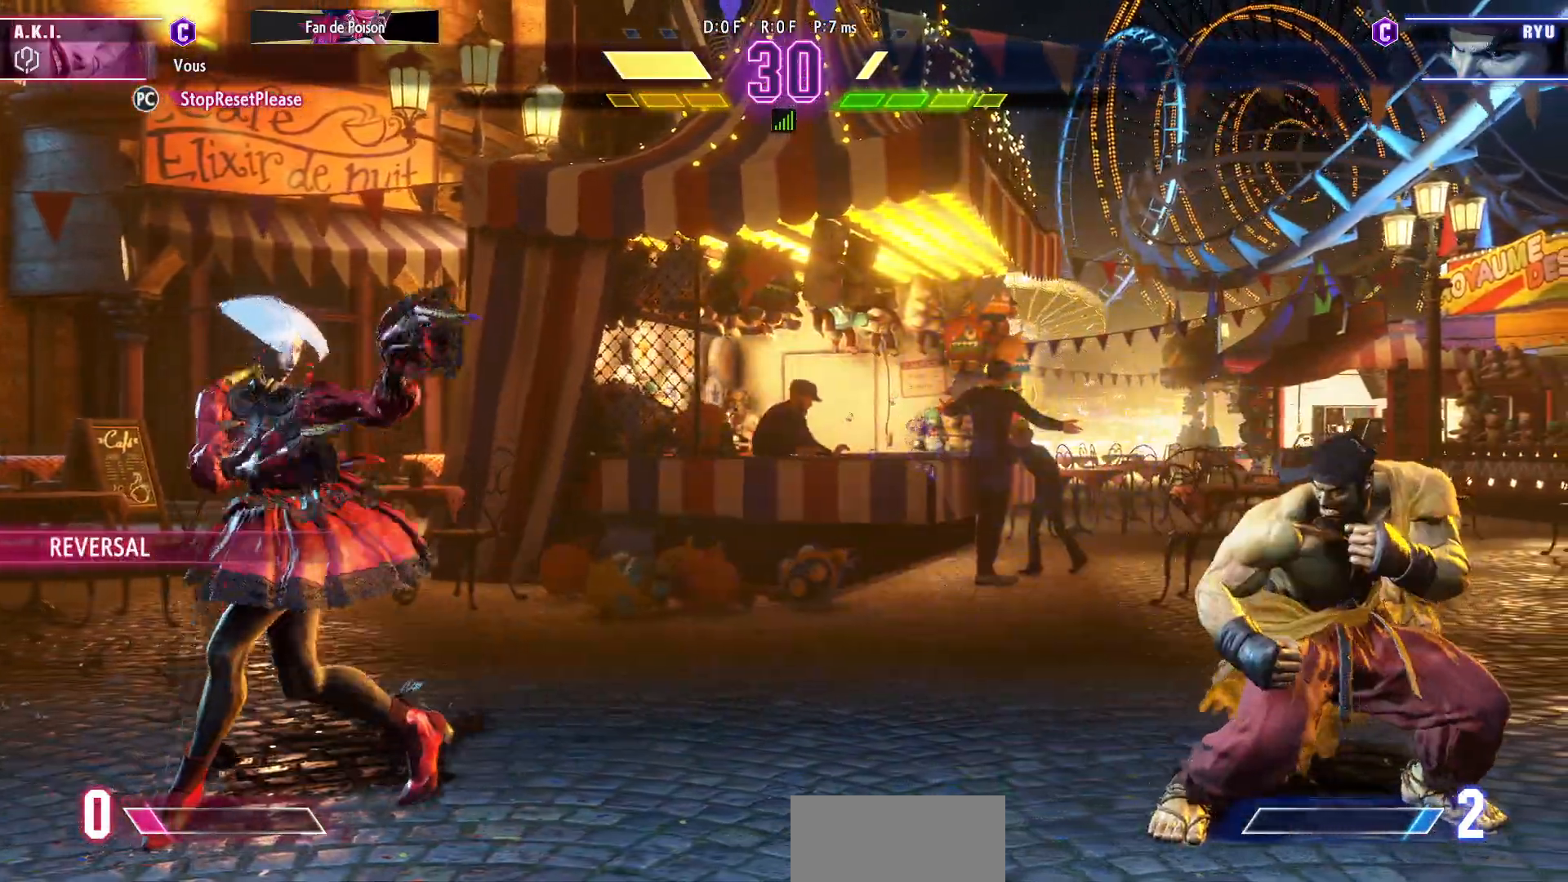
{"buttons": [], "left_stick": "right", "events": [[483, "left_stick", "right"]]}
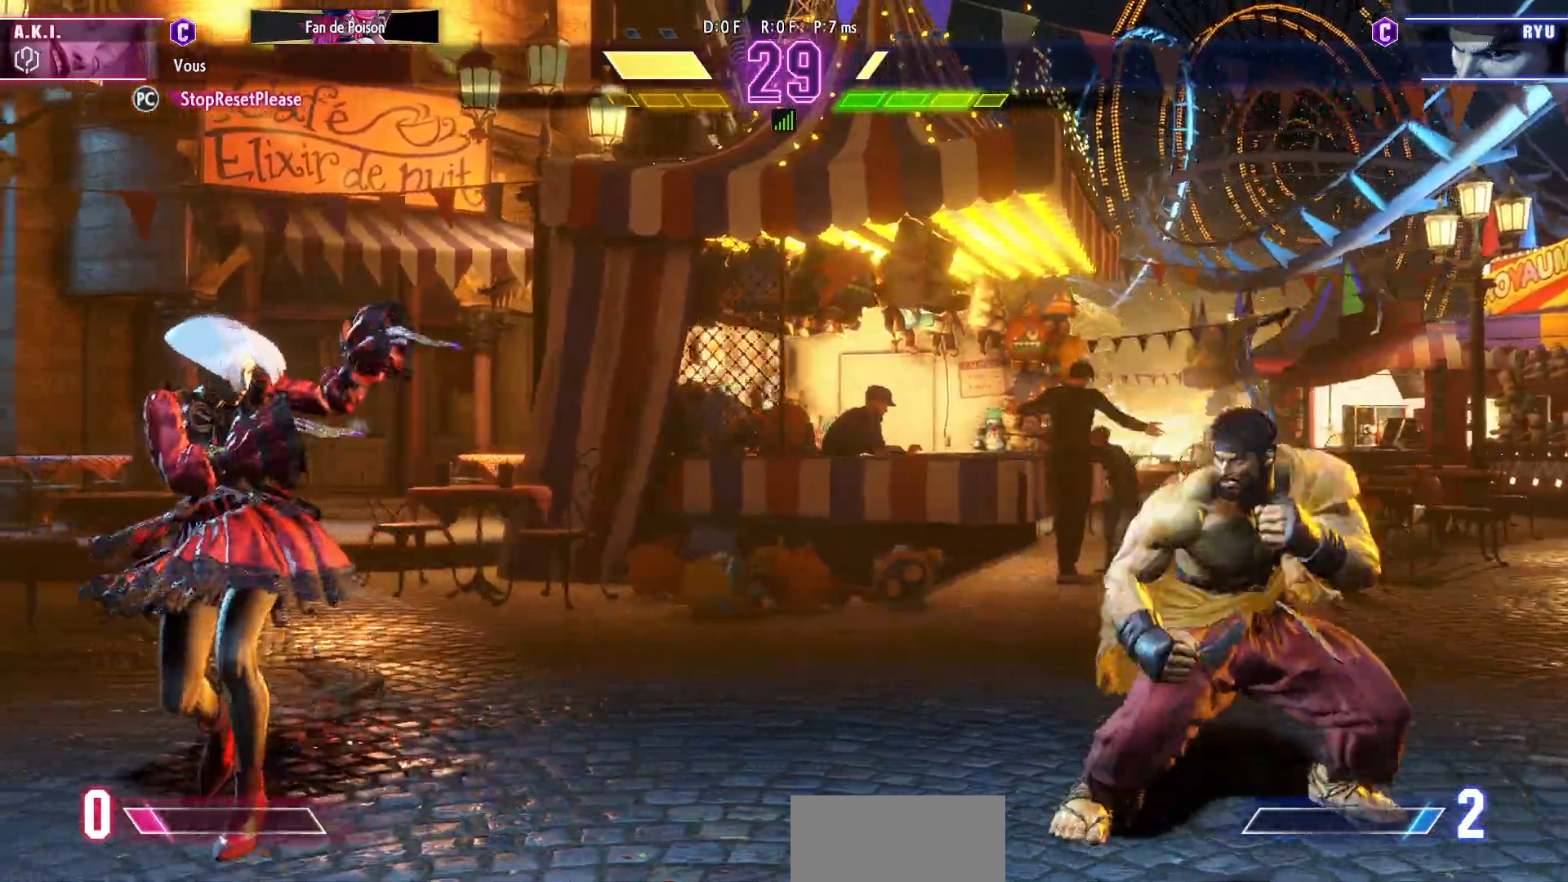
{"buttons": [], "left_stick": "left", "events": [[100, "left_stick", "left"], [383, "left_stick", "right"], [483, "left_stick", "left"]]}
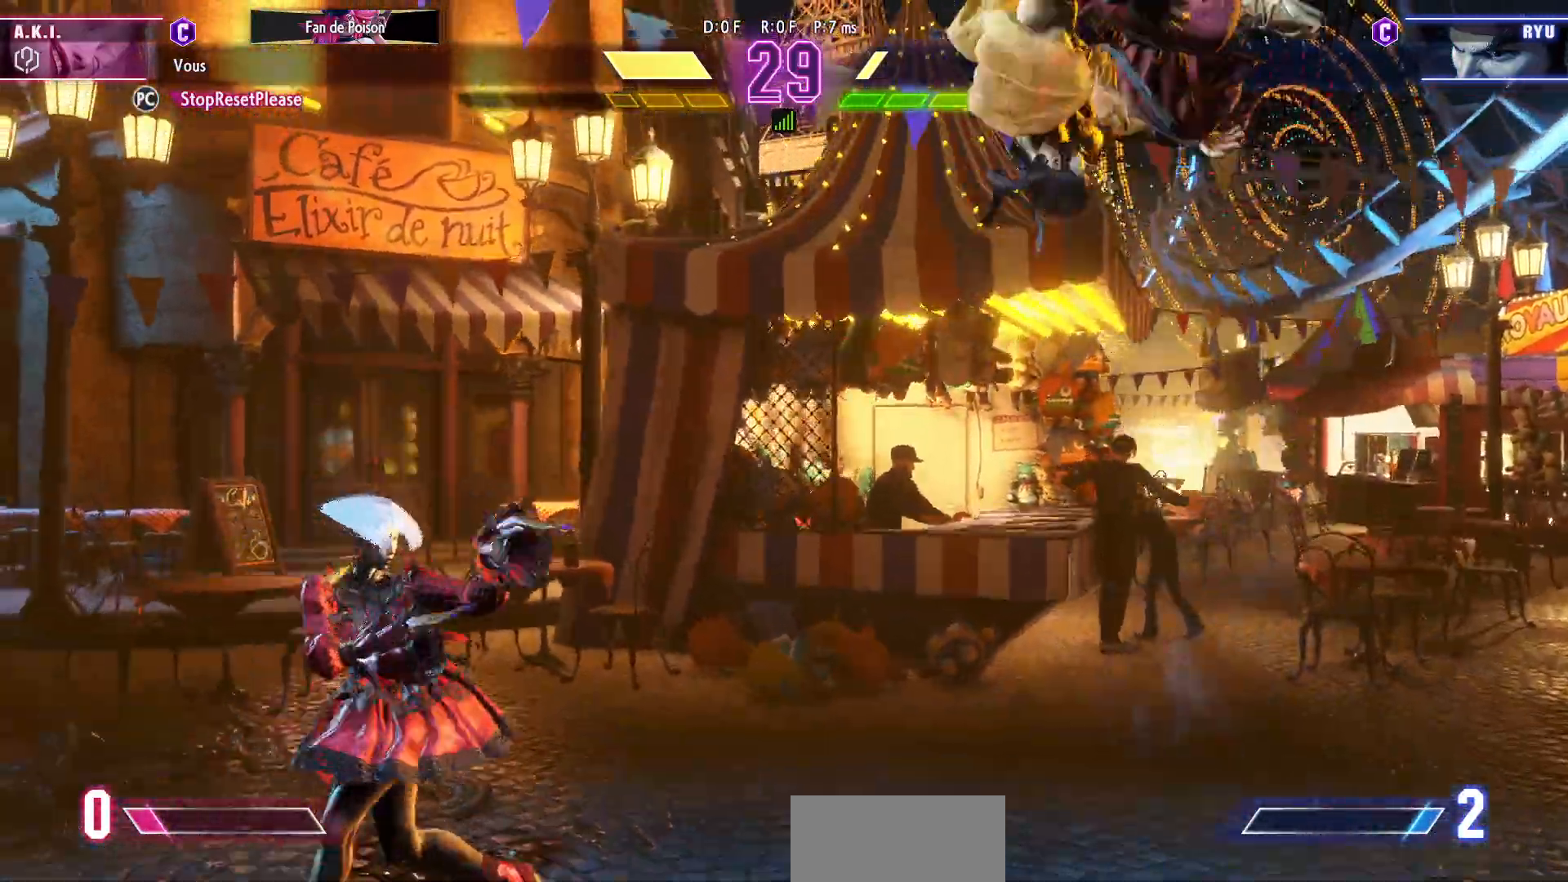
{"buttons": [], "left_stick": "left", "events": []}
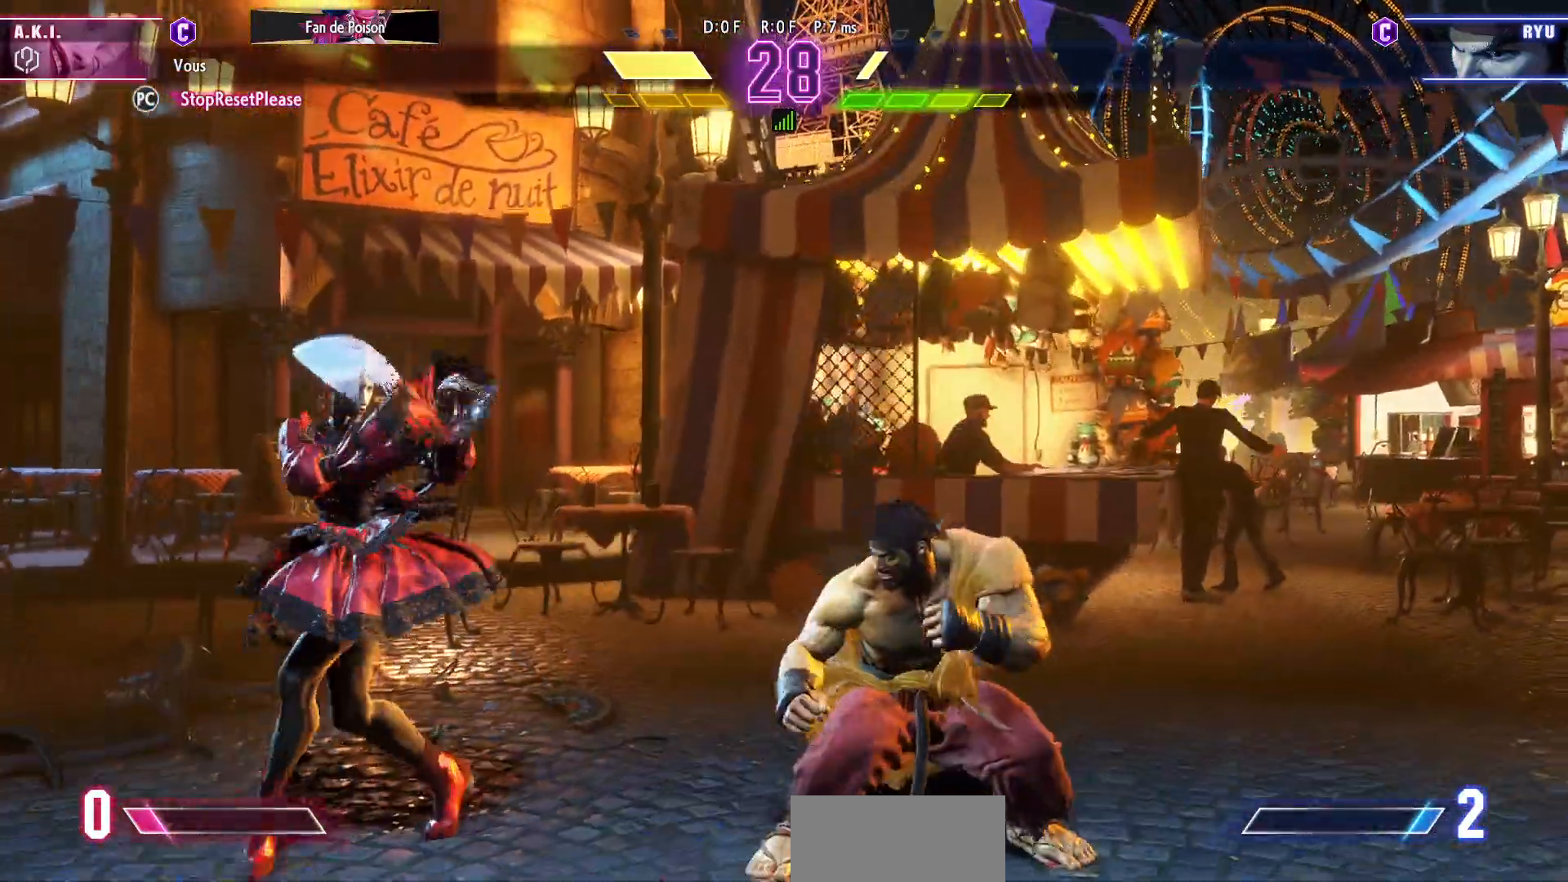
{"buttons": [], "left_stick": "down-left", "events": [[67, "R1", "down"], [67, "R2", "down"], [167, "R1", "up"], [167, "R2", "up"], [383, "left_stick", "down-left"]]}
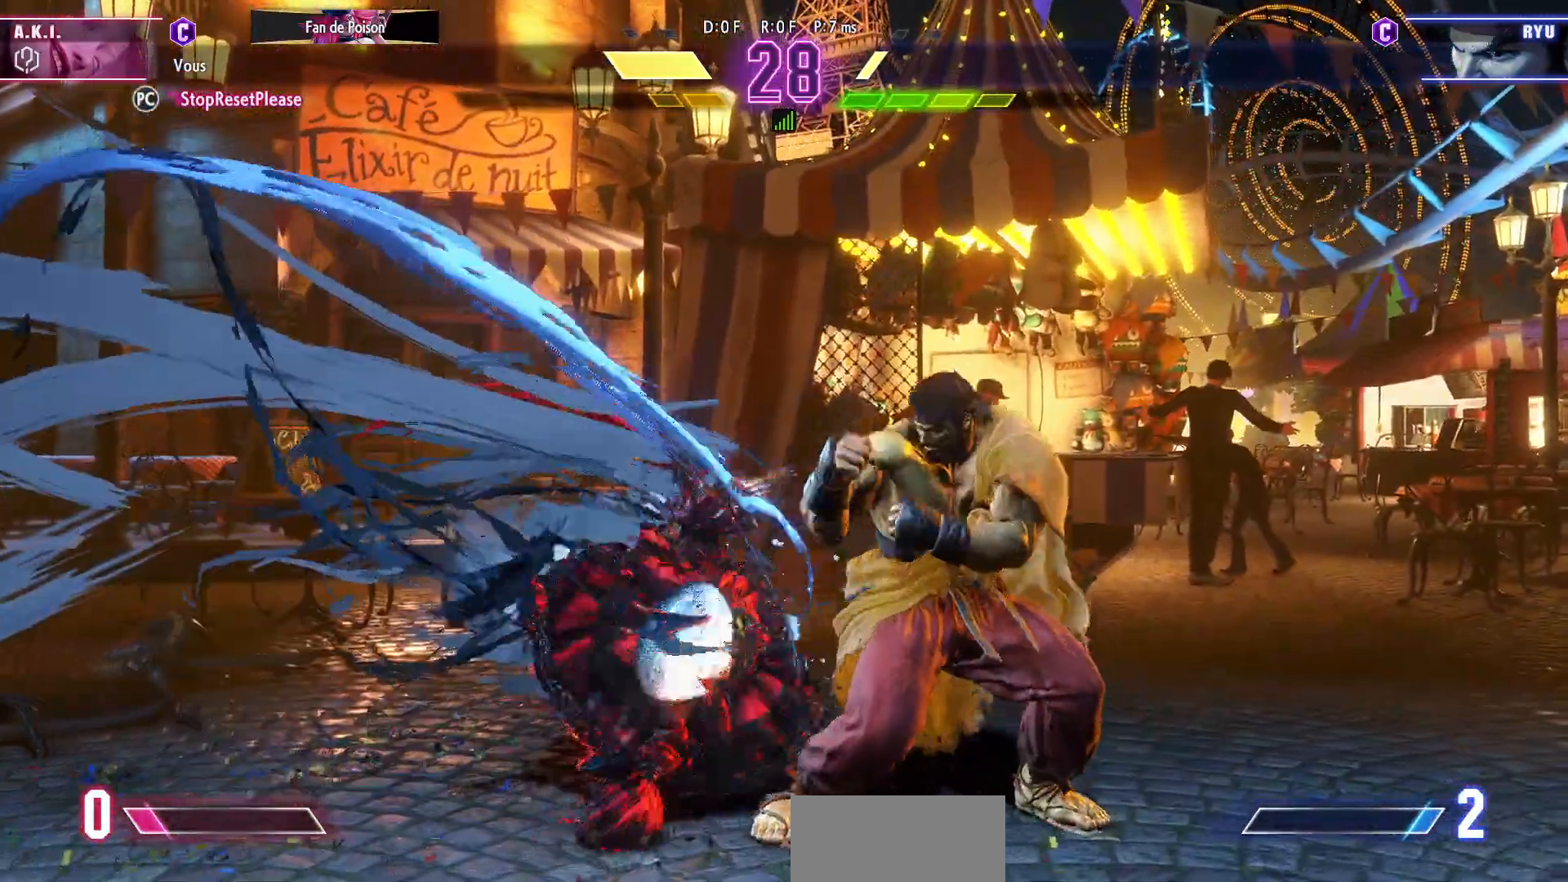
{"buttons": [], "left_stick": "down-left", "events": []}
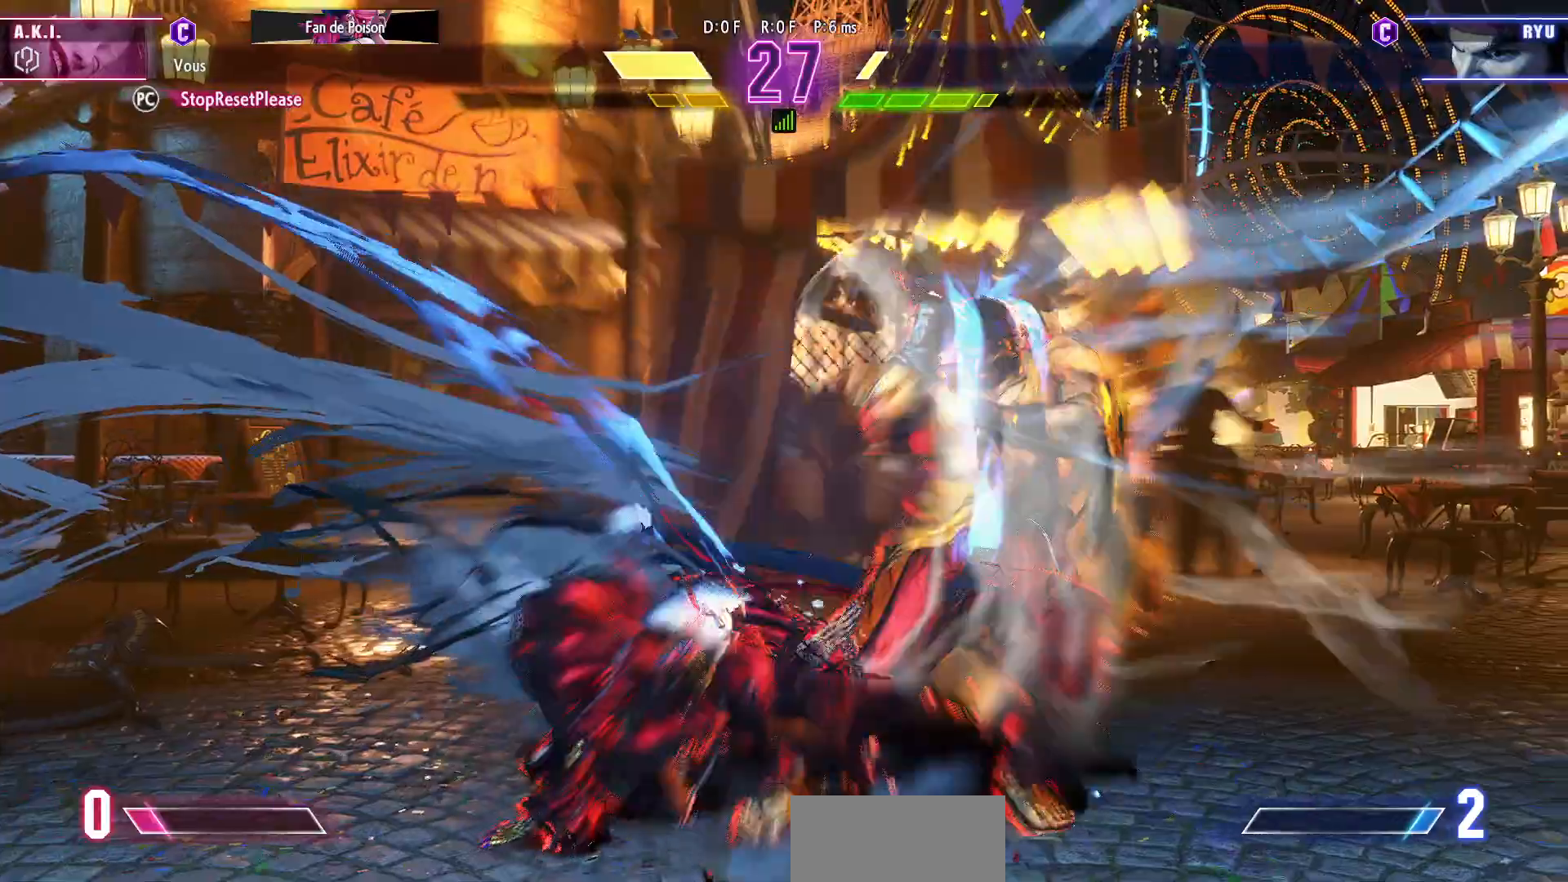
{"buttons": [], "left_stick": "left", "events": [[300, "left_stick", "left"]]}
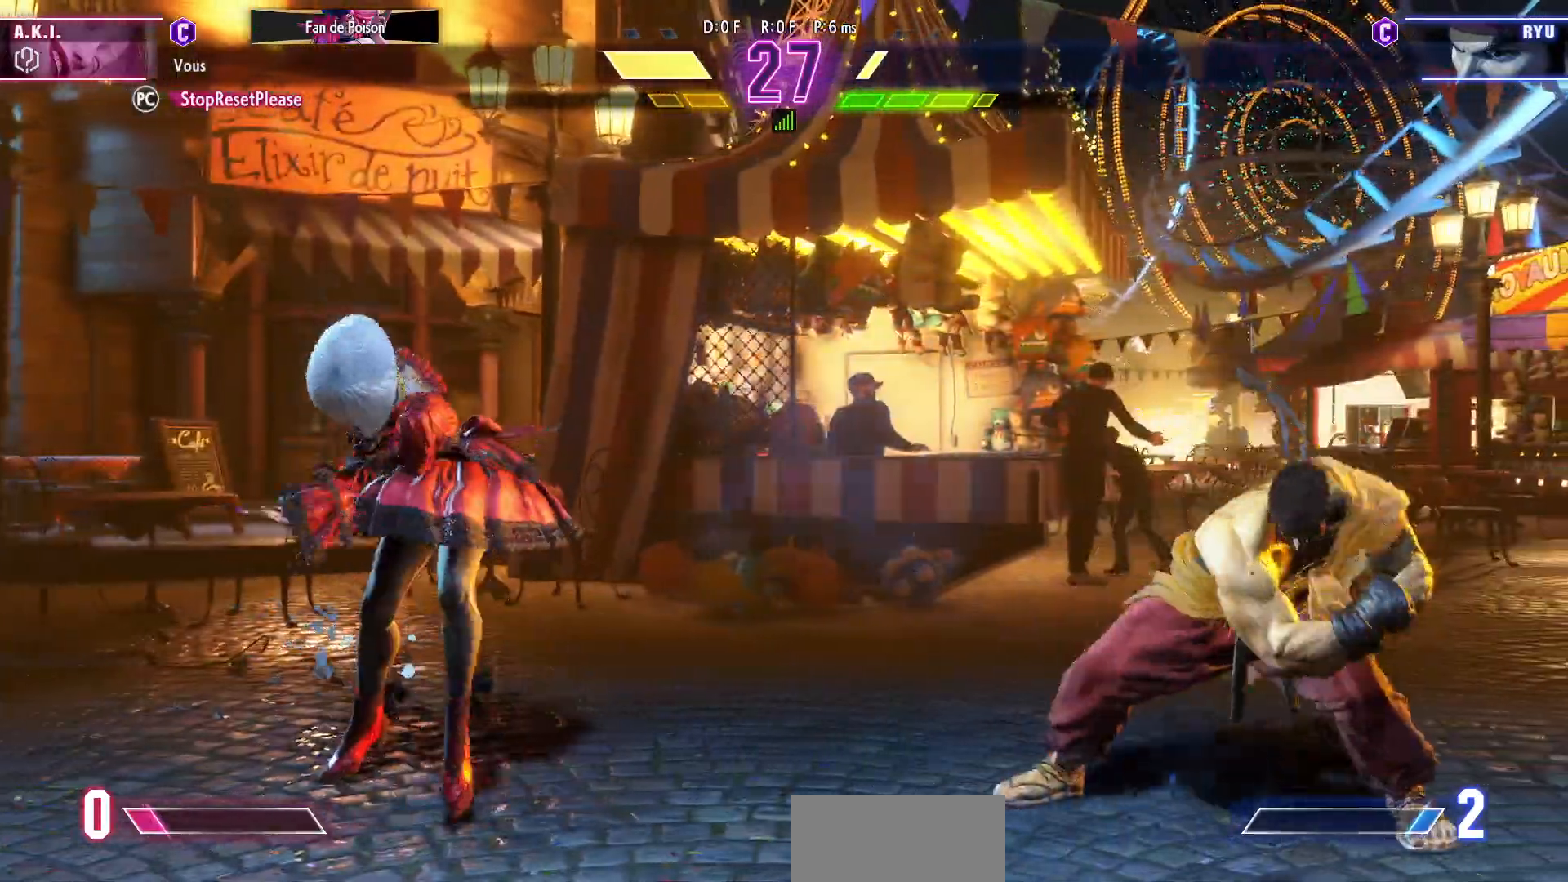
{"buttons": [], "left_stick": "right", "events": [[467, "left_stick", "right"]]}
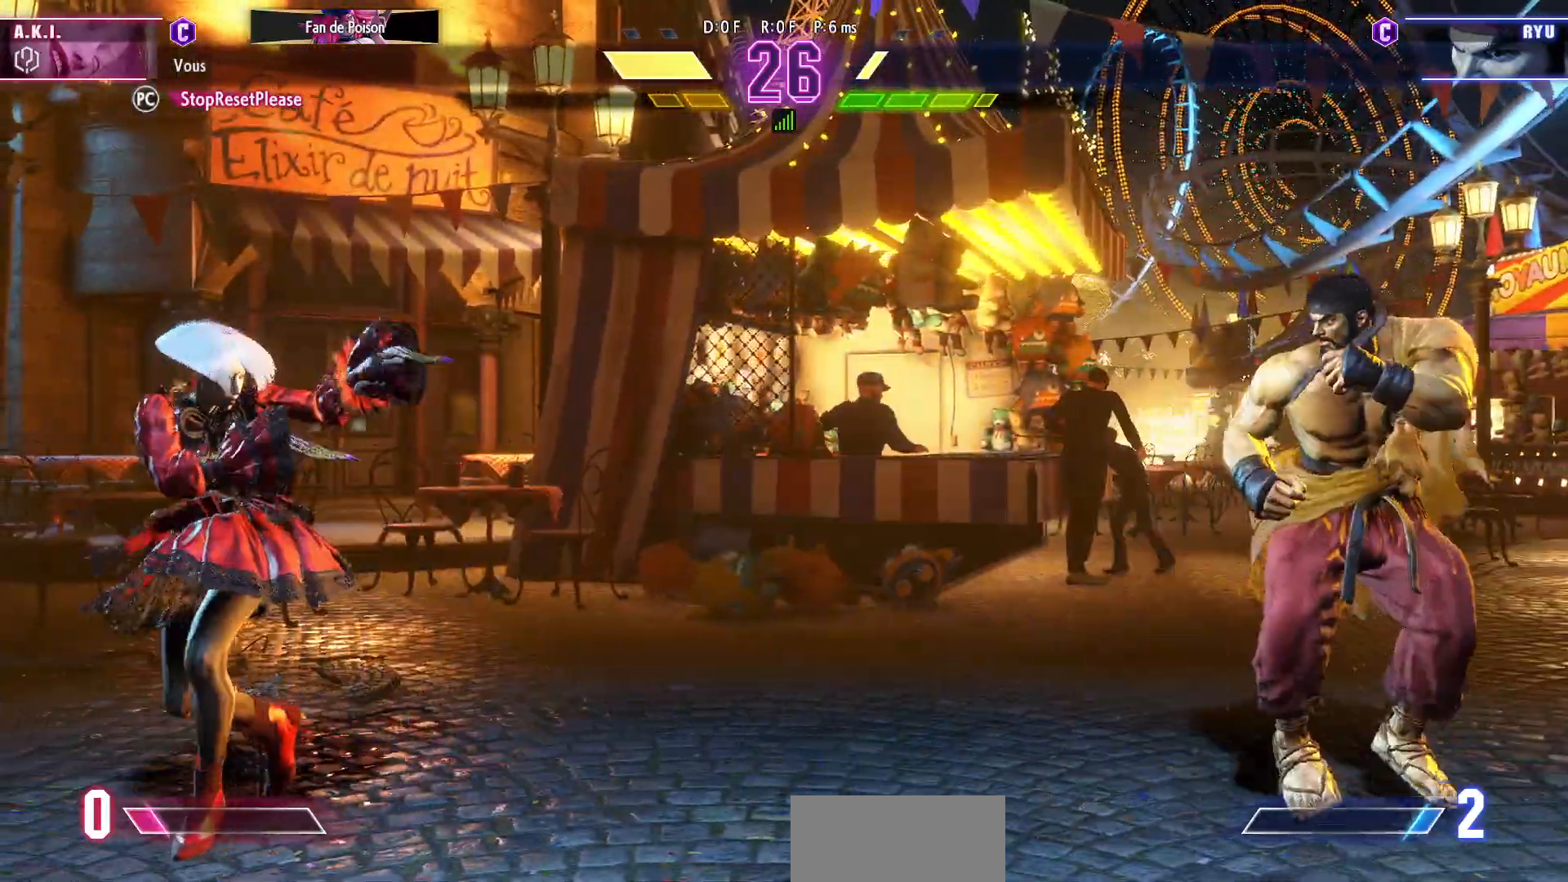
{"buttons": [], "left_stick": "center", "events": [[100, "left_stick", "left"], [500, "left_stick", "center"]]}
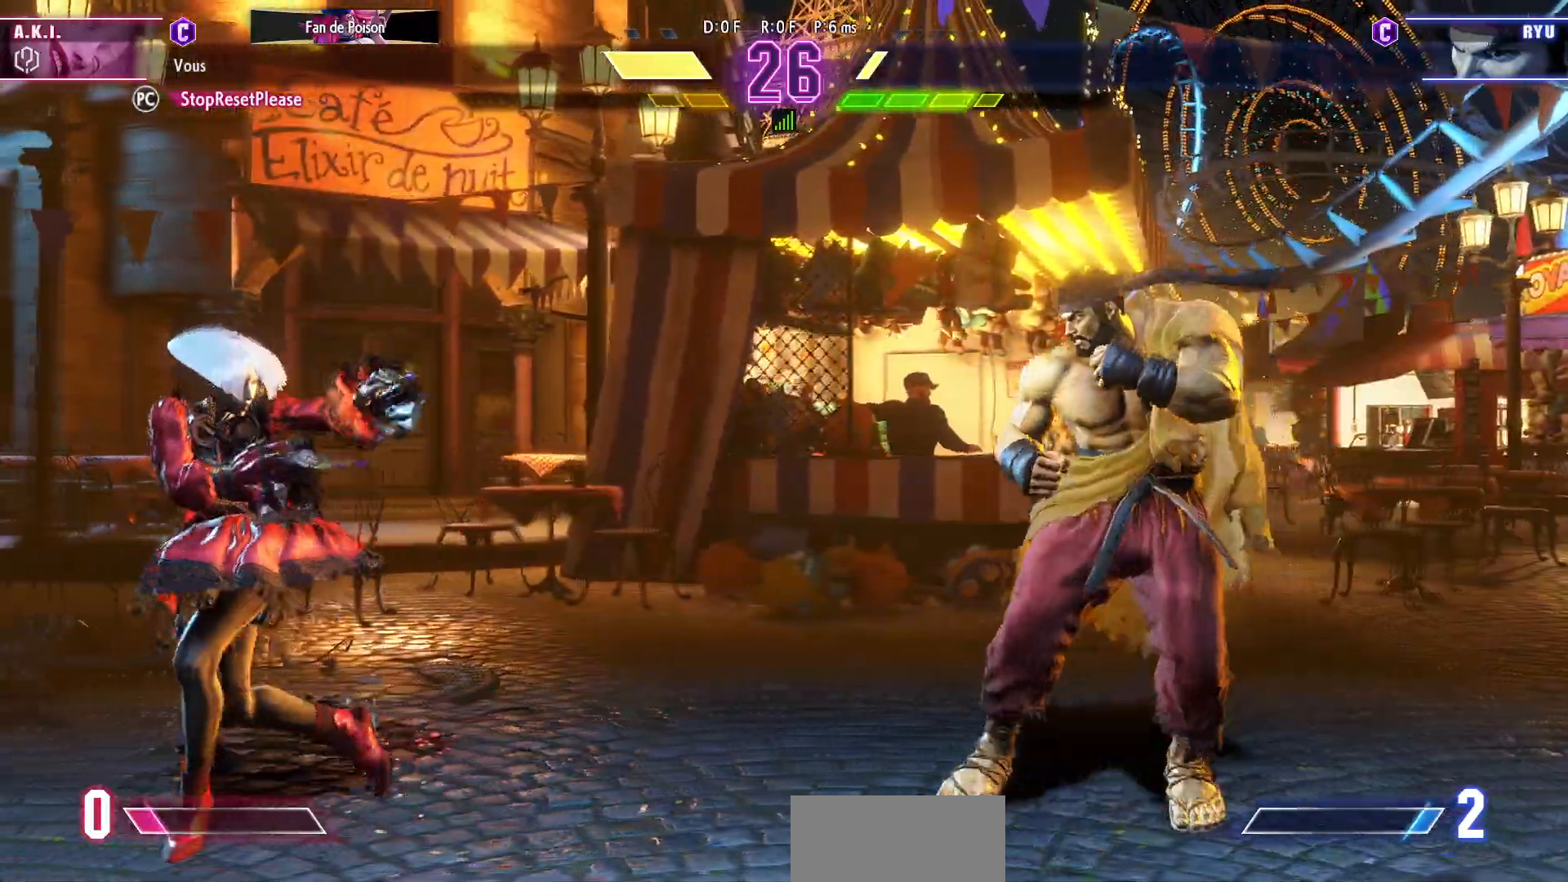
{"buttons": ["R1", "R2"], "left_stick": "left", "events": [[33, "left_stick", "right"], [167, "left_stick", "left"], [467, "R1", "down"], [467, "R2", "down"]]}
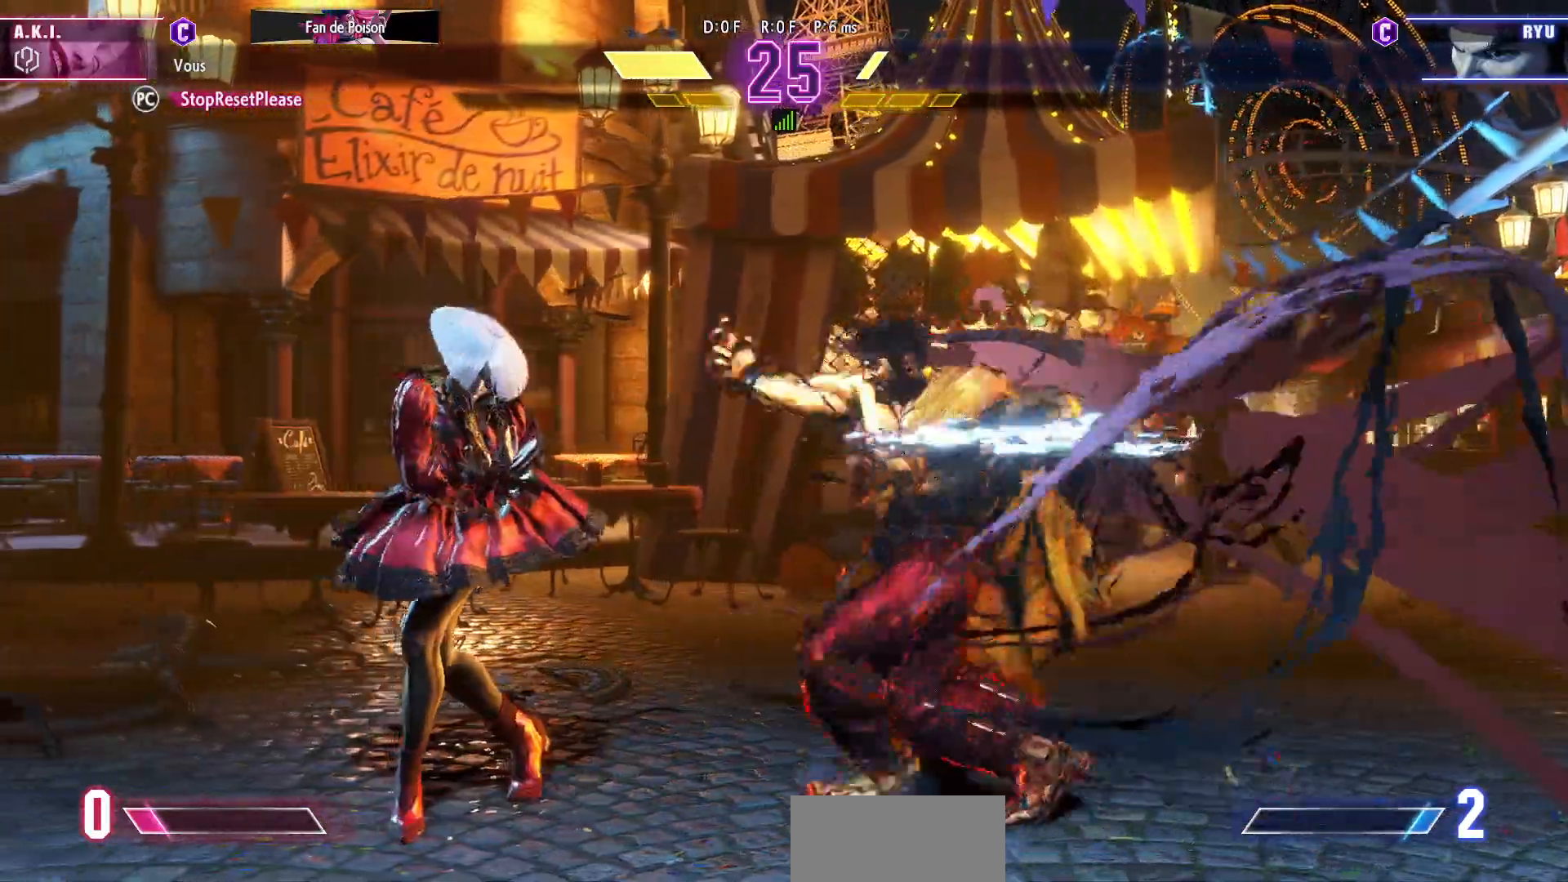
{"buttons": [], "left_stick": "center", "events": [[33, "R1", "up"], [50, "R2", "up"], [467, "left_stick", "center"]]}
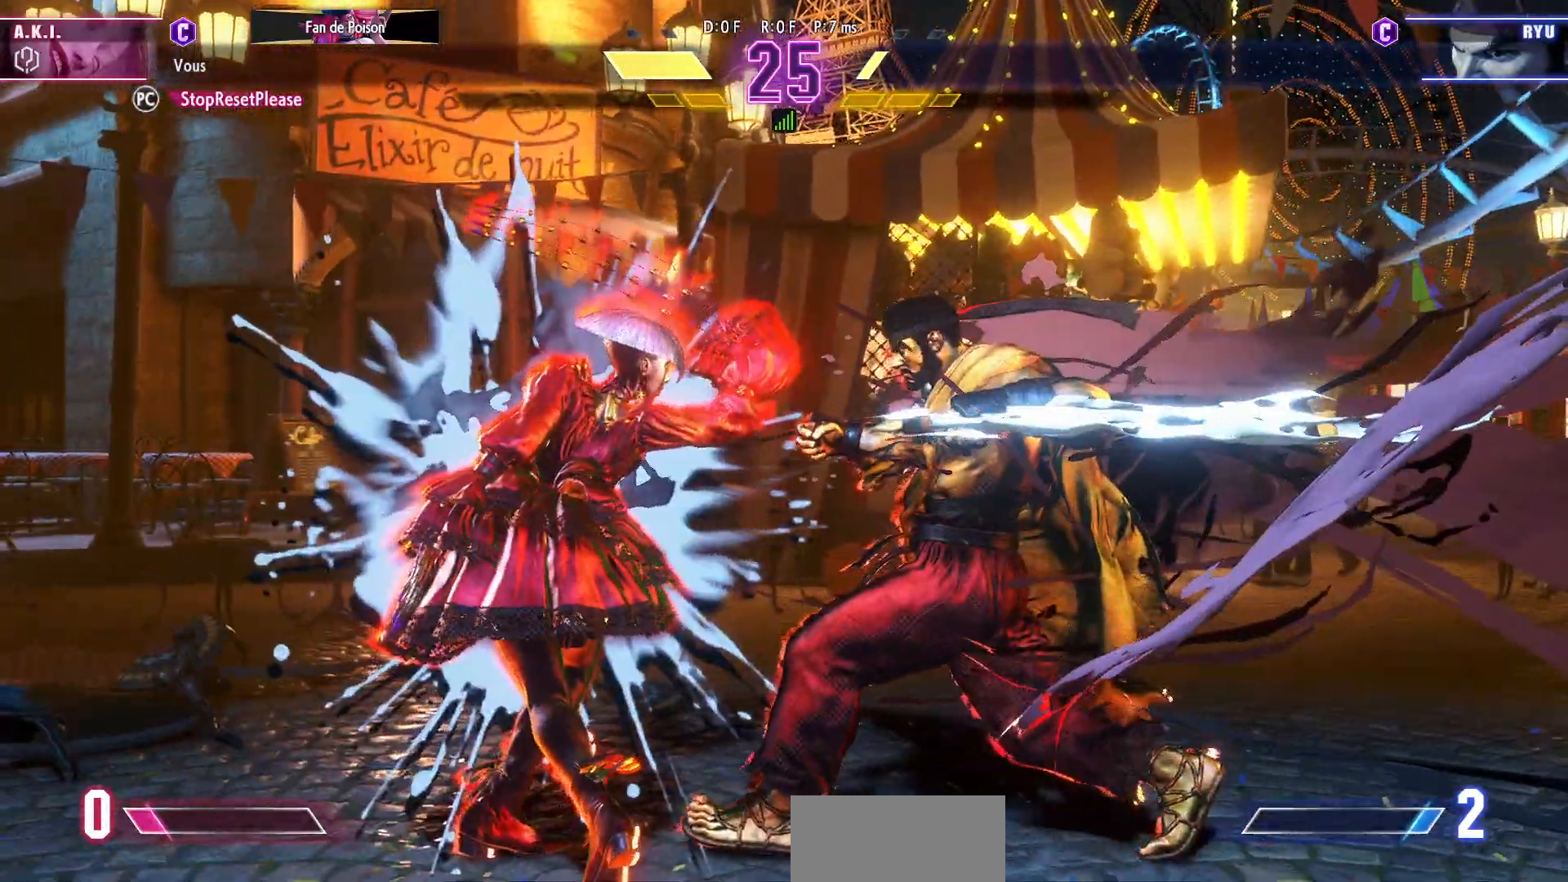
{"buttons": [], "left_stick": "center", "events": []}
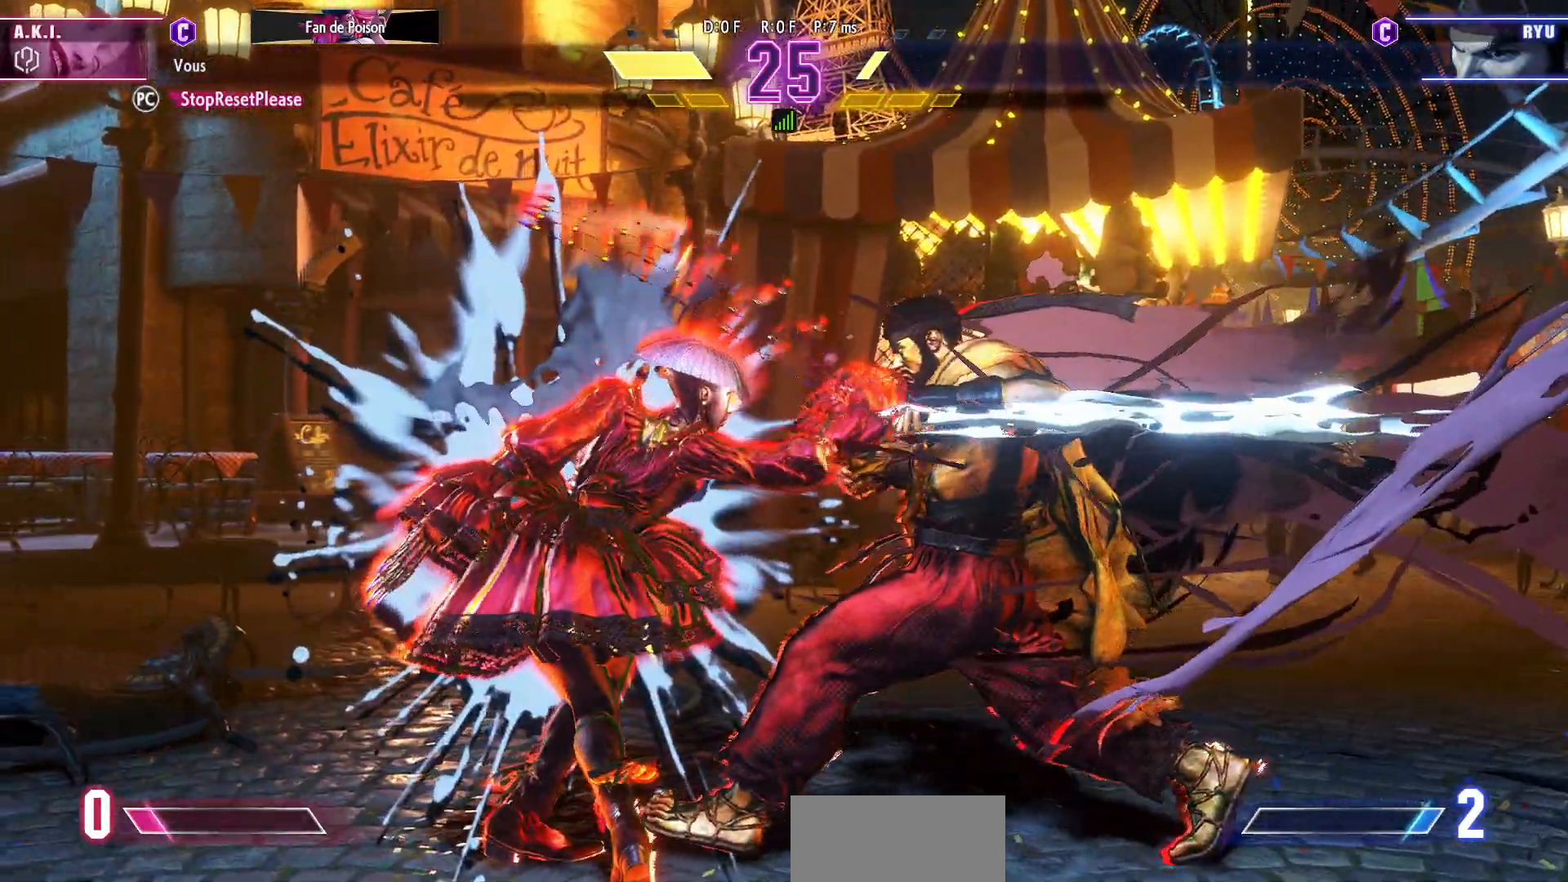
{"buttons": [], "left_stick": "center", "events": []}
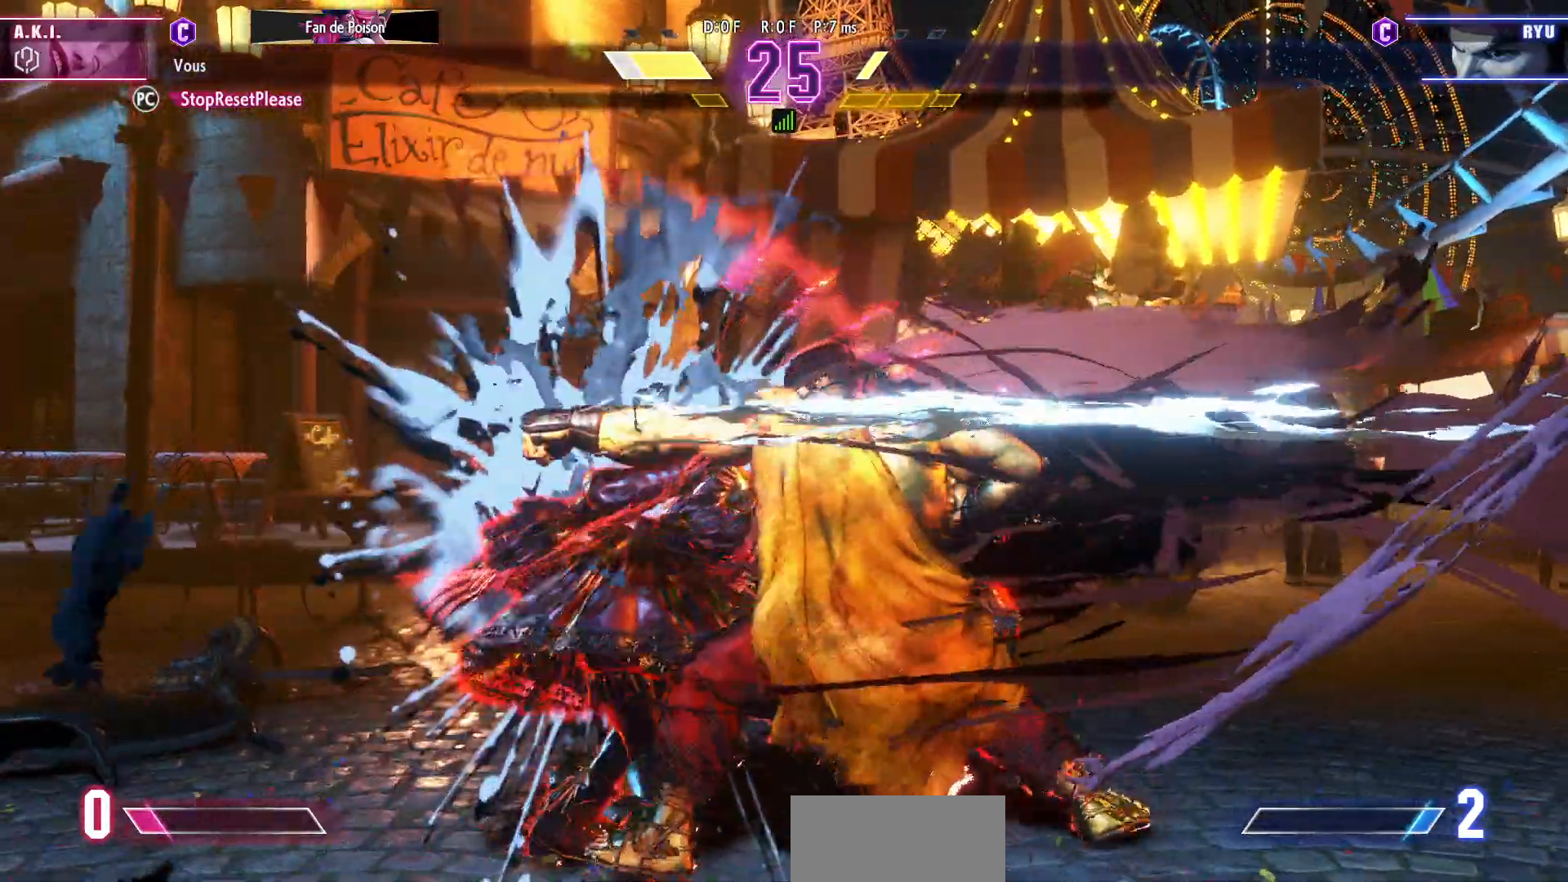
{"buttons": [], "left_stick": "center", "events": []}
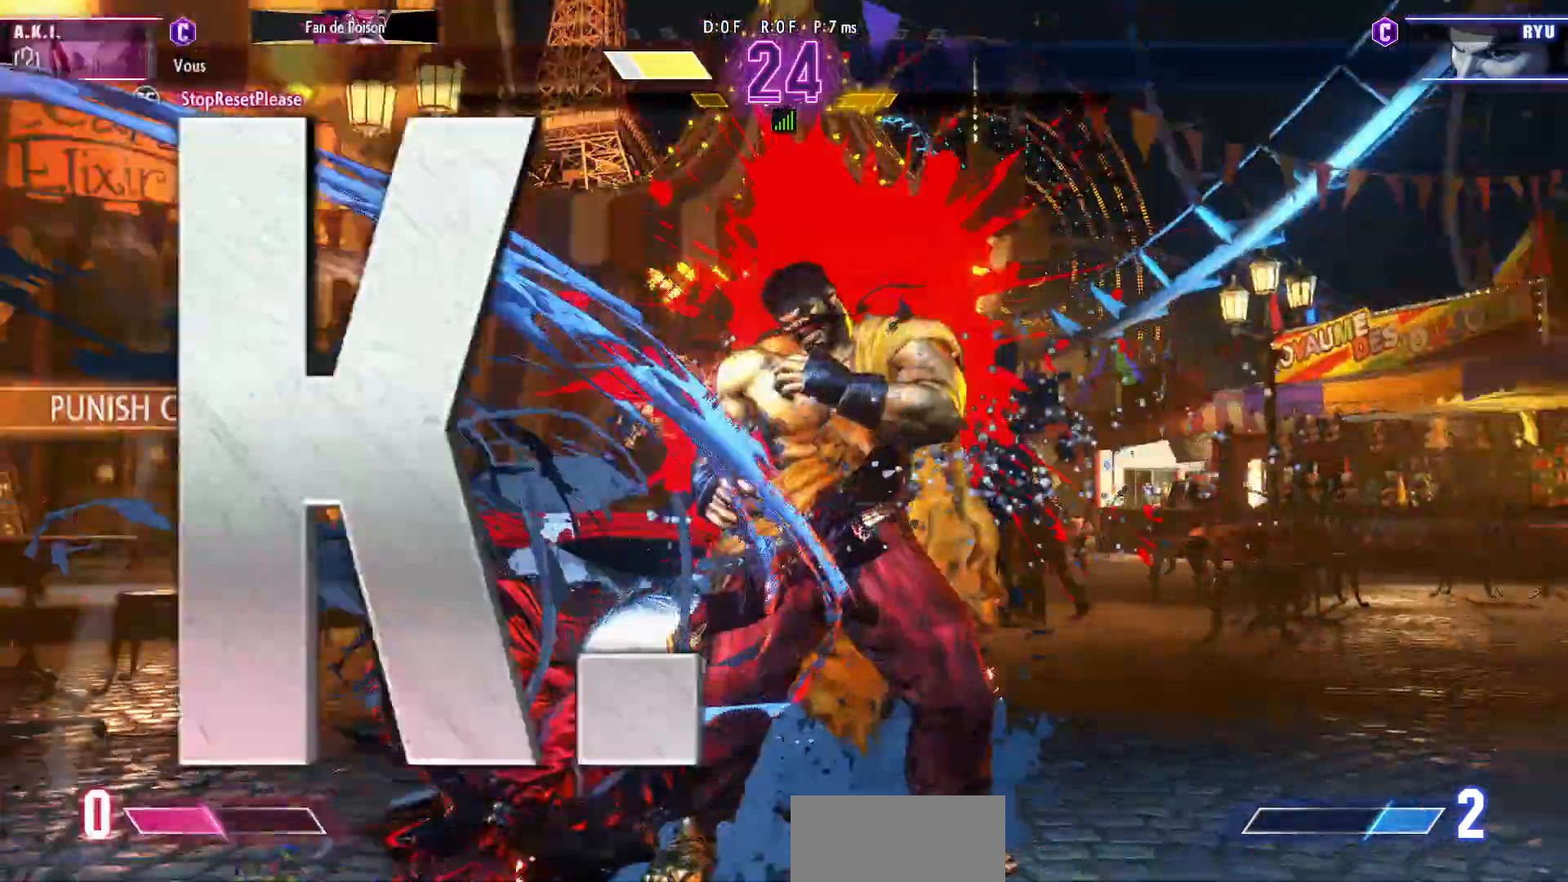
{"buttons": [], "left_stick": "center", "events": []}
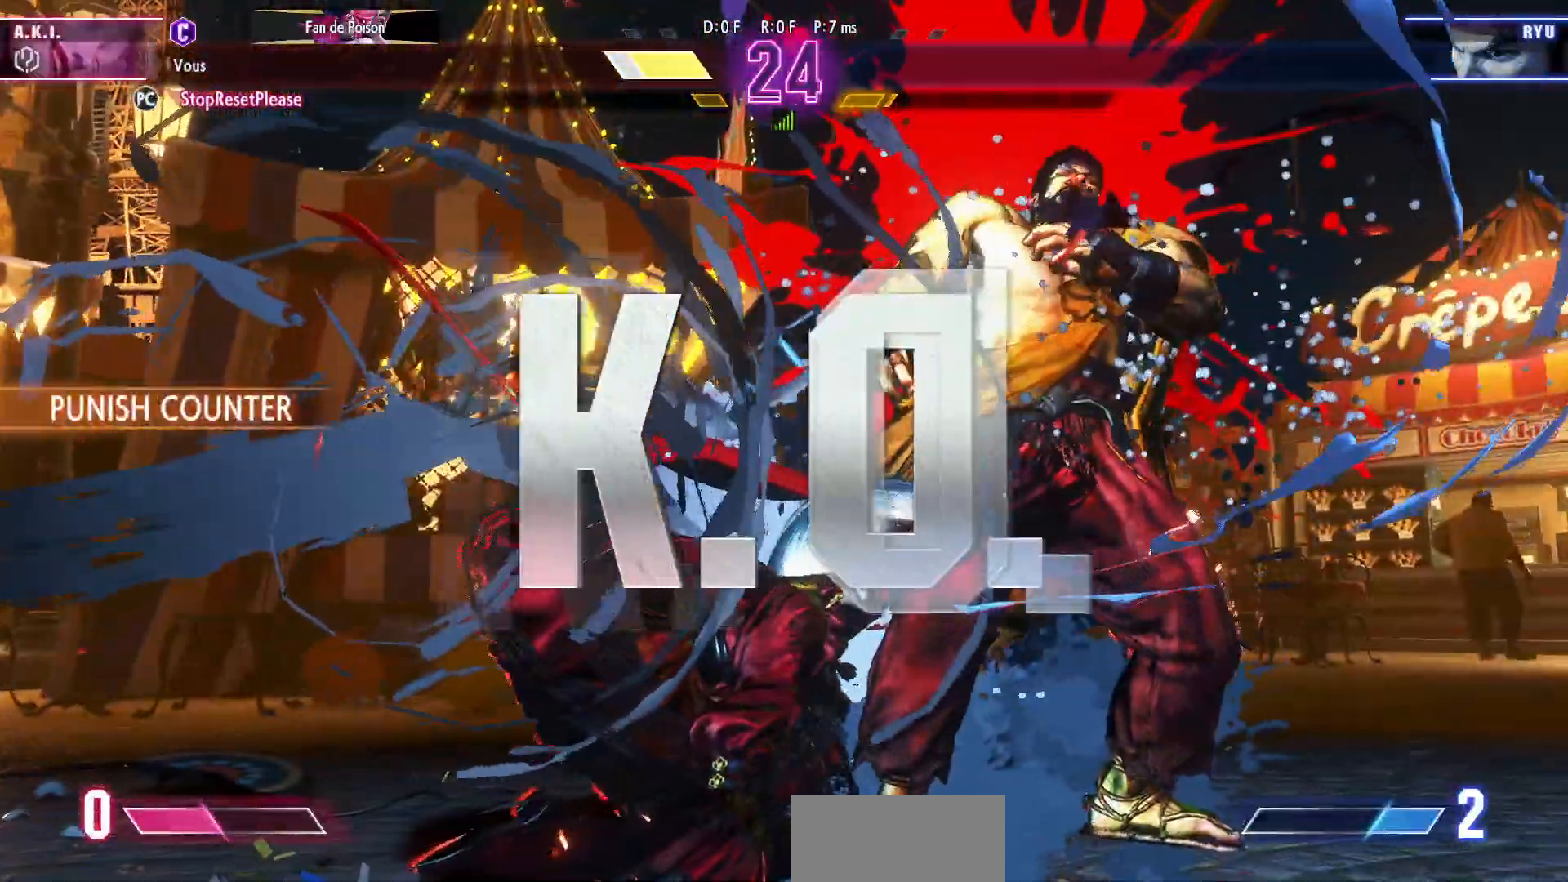
{"buttons": [], "left_stick": "center", "events": []}
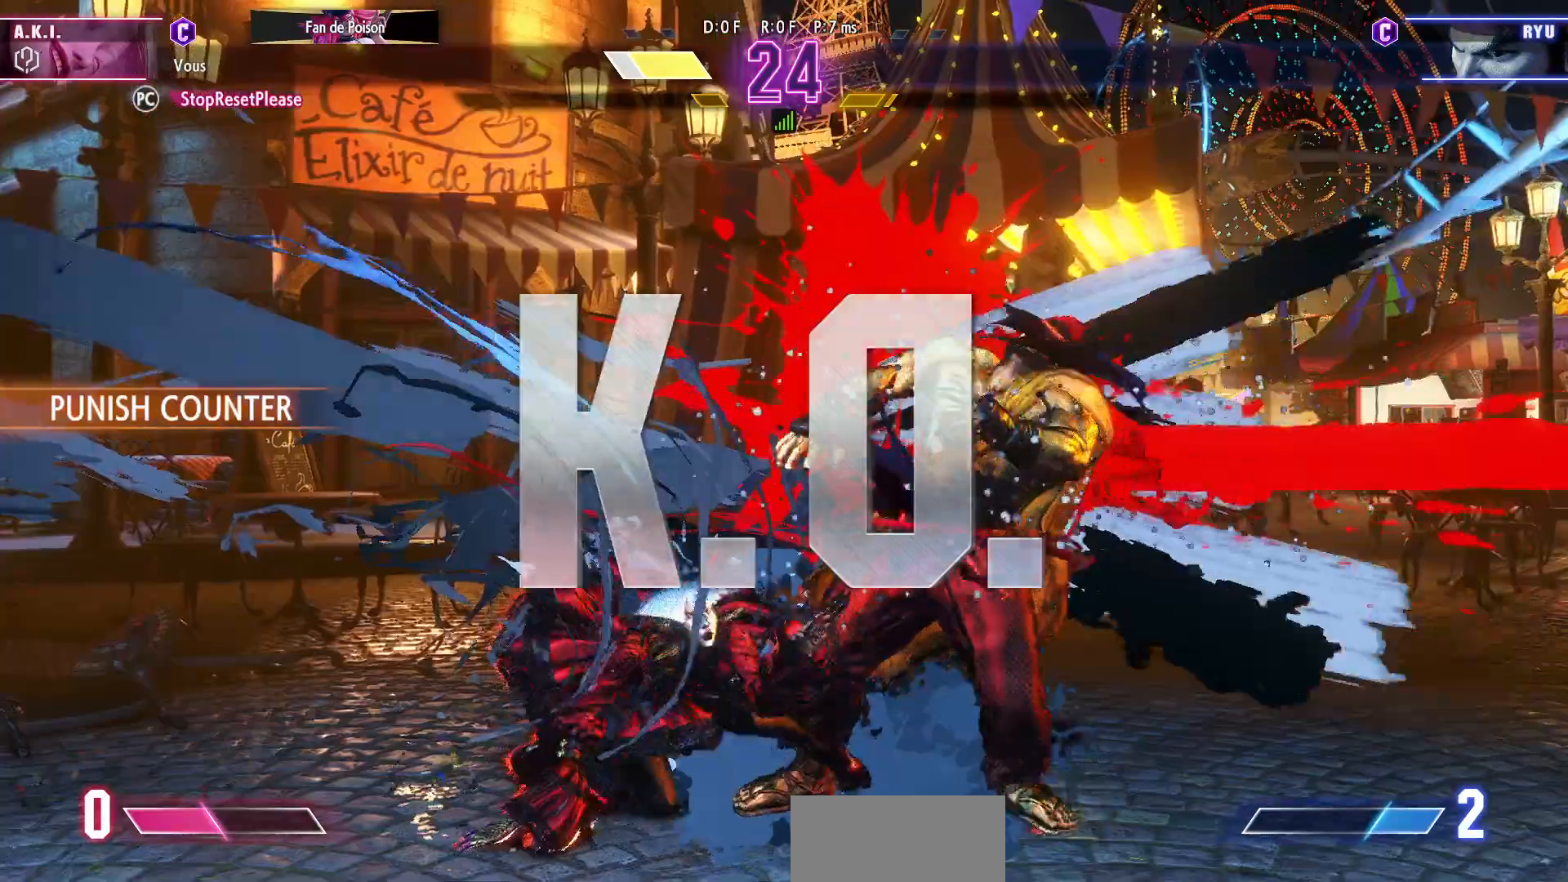
{"buttons": [], "left_stick": "center", "events": []}
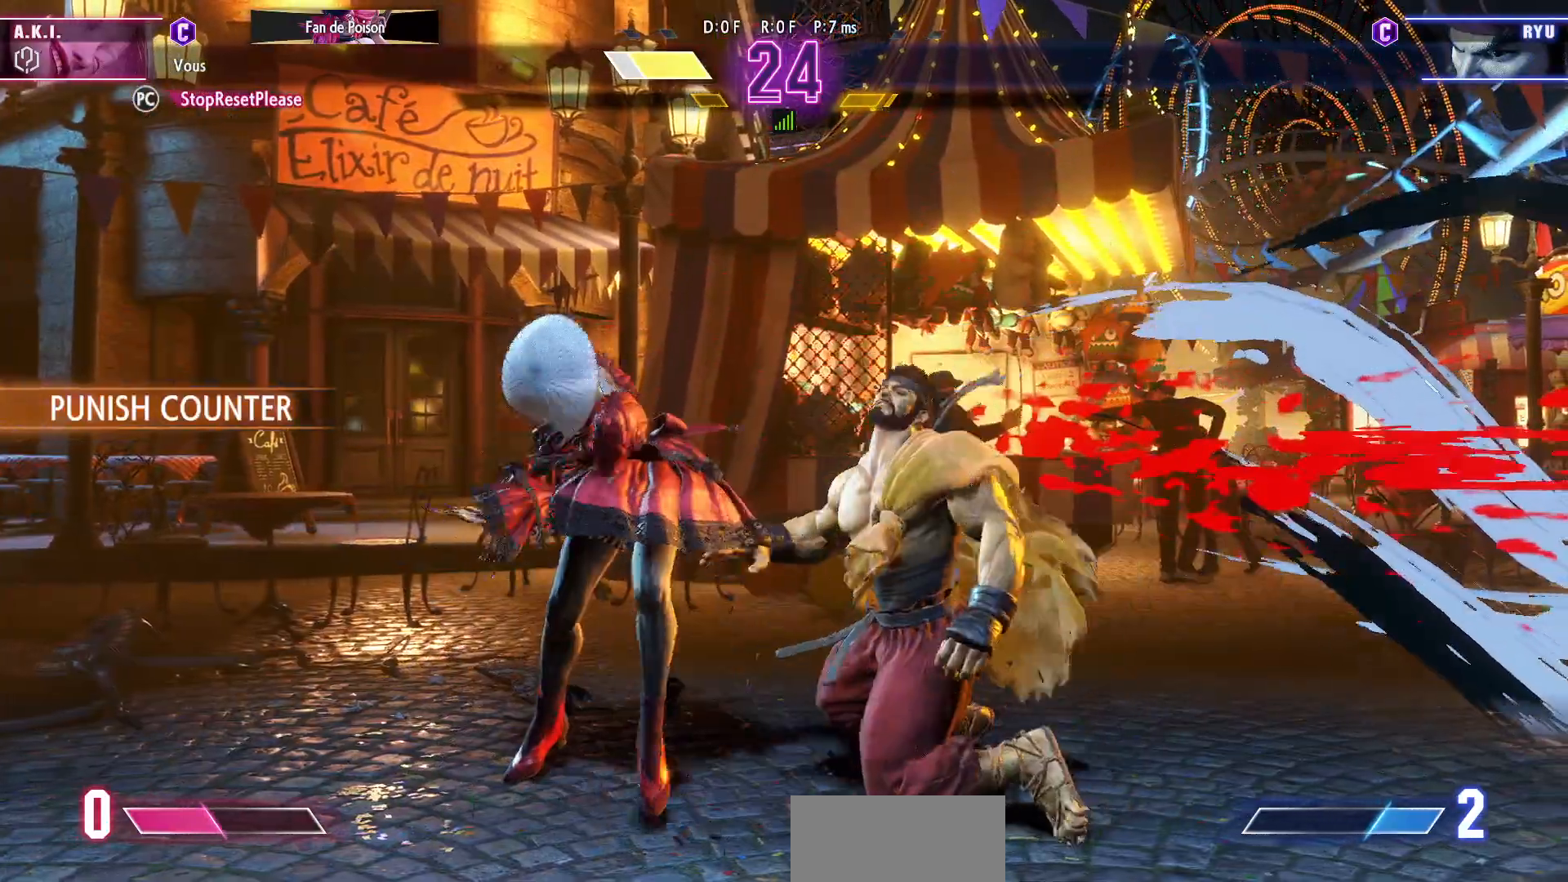
{"buttons": [], "left_stick": "center", "events": []}
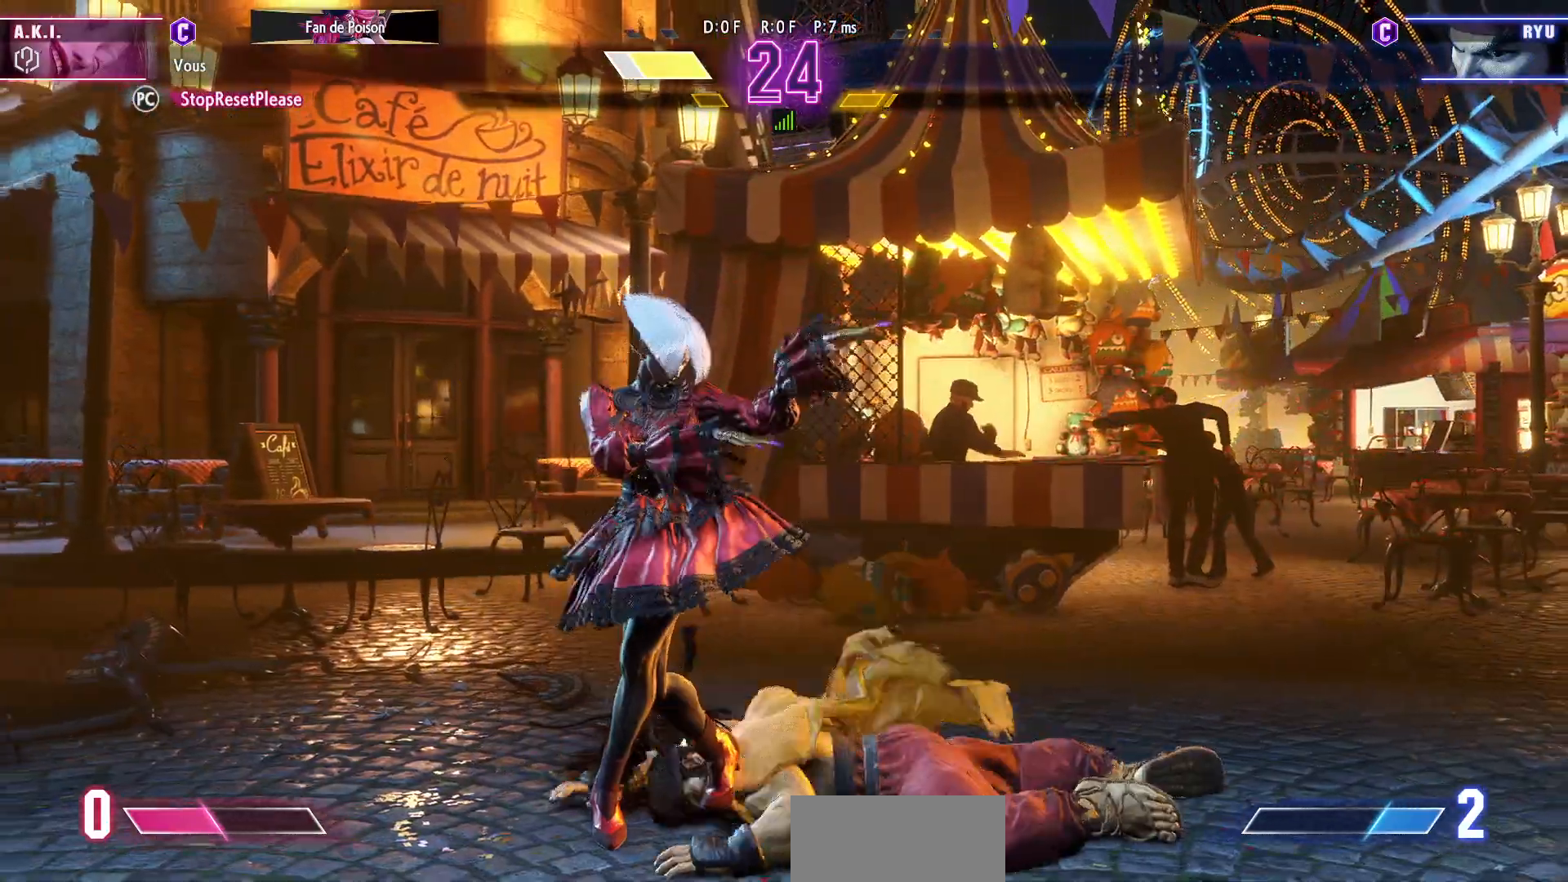
{"buttons": [], "left_stick": "center", "events": []}
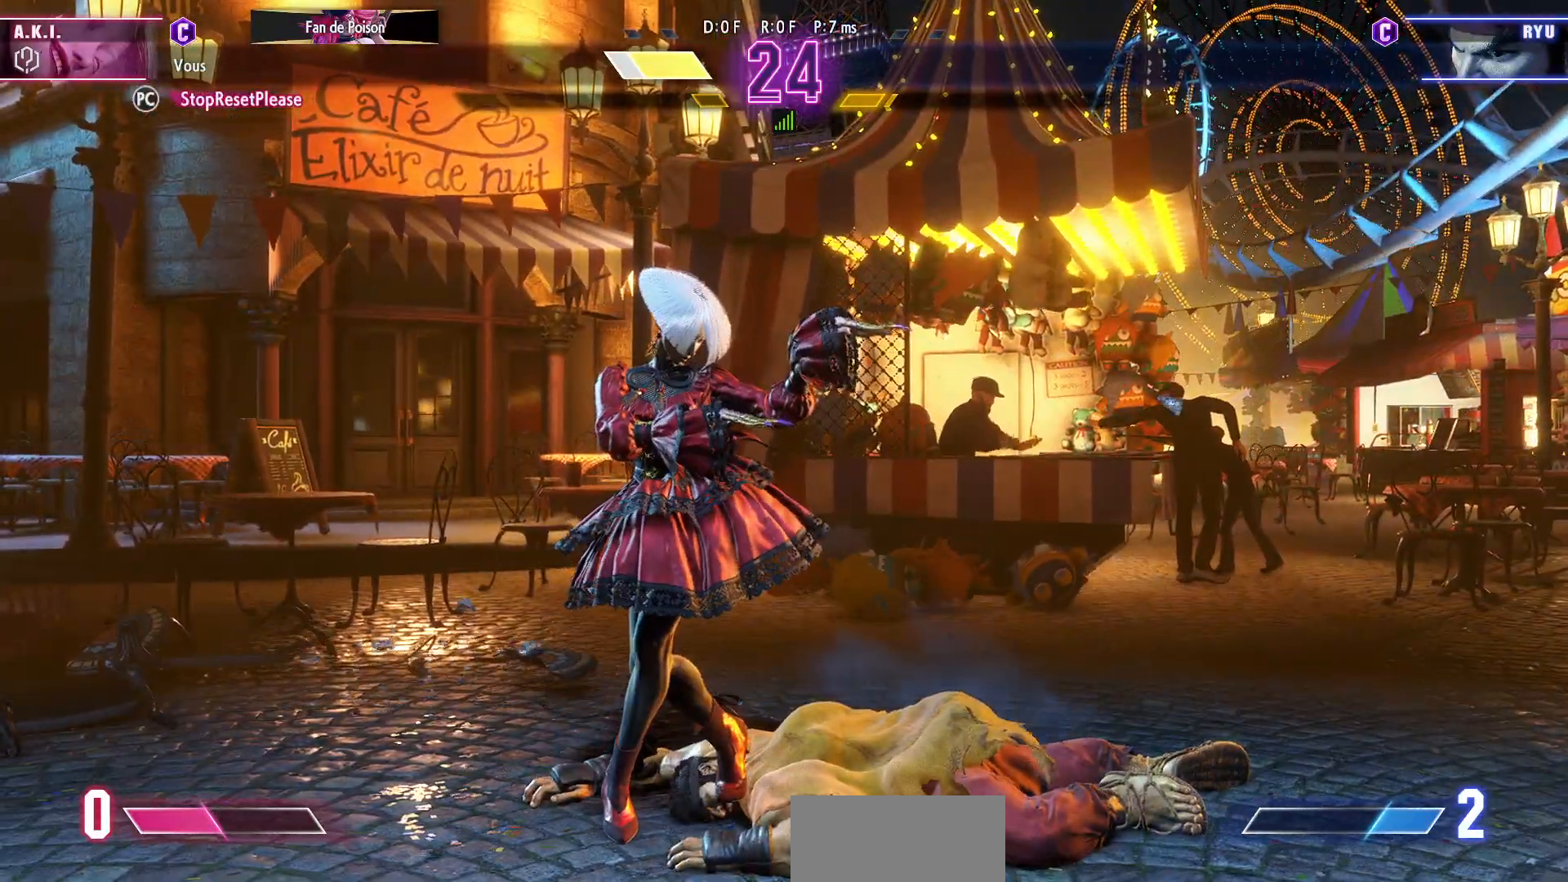
{"buttons": ["CROSS"], "left_stick": "center", "events": [[417, "CROSS", "down"]]}
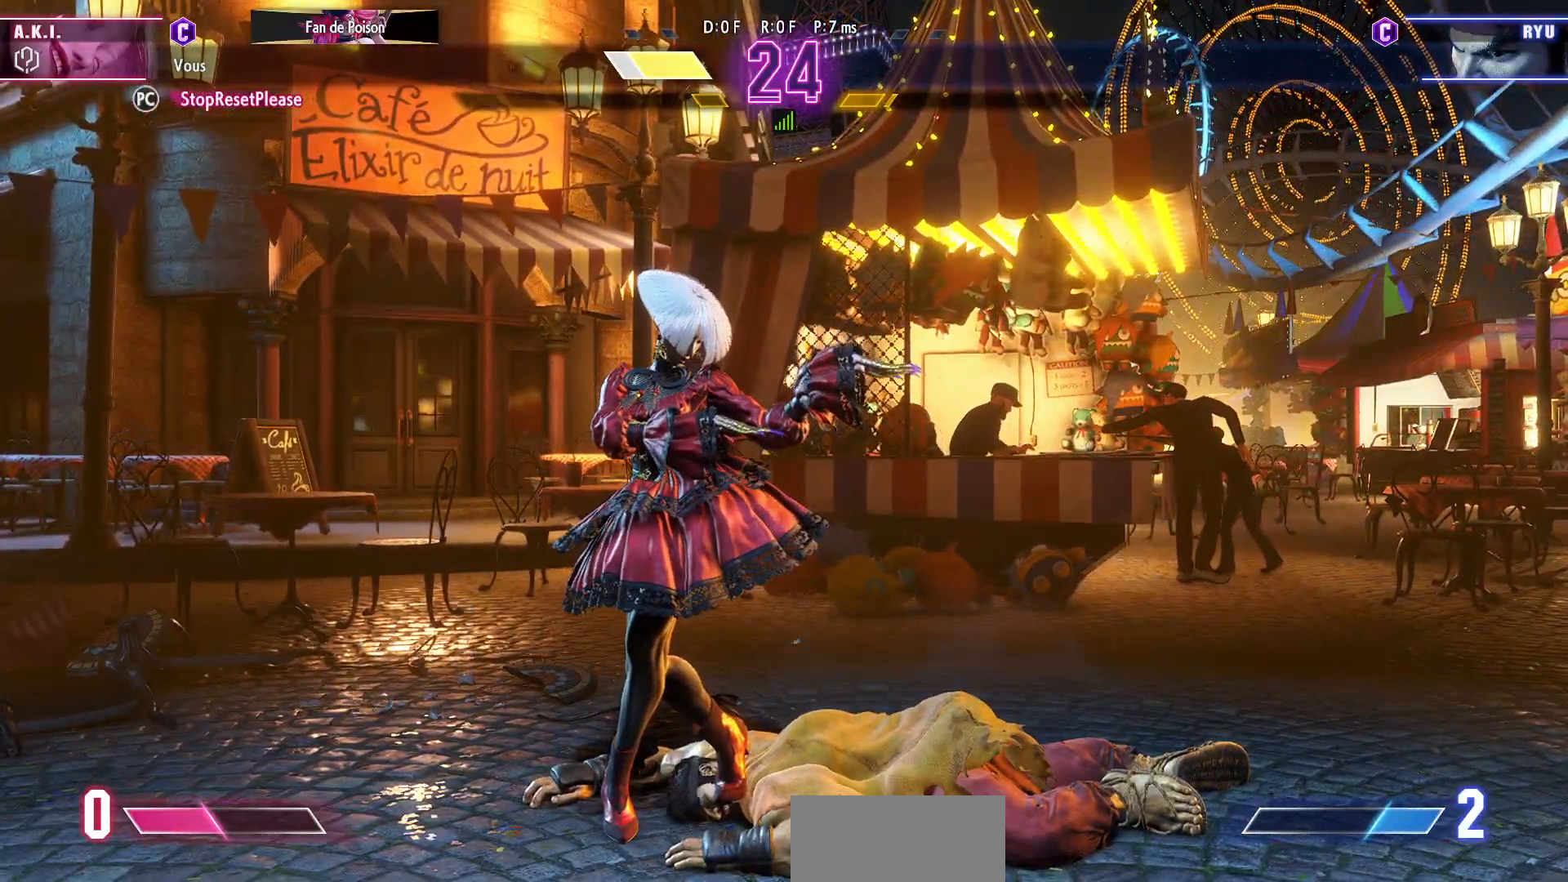
{"buttons": ["CROSS"], "left_stick": "center", "events": [[33, "CROSS", "up"], [150, "CROSS", "down"], [233, "CROSS", "up"], [483, "CROSS", "down"]]}
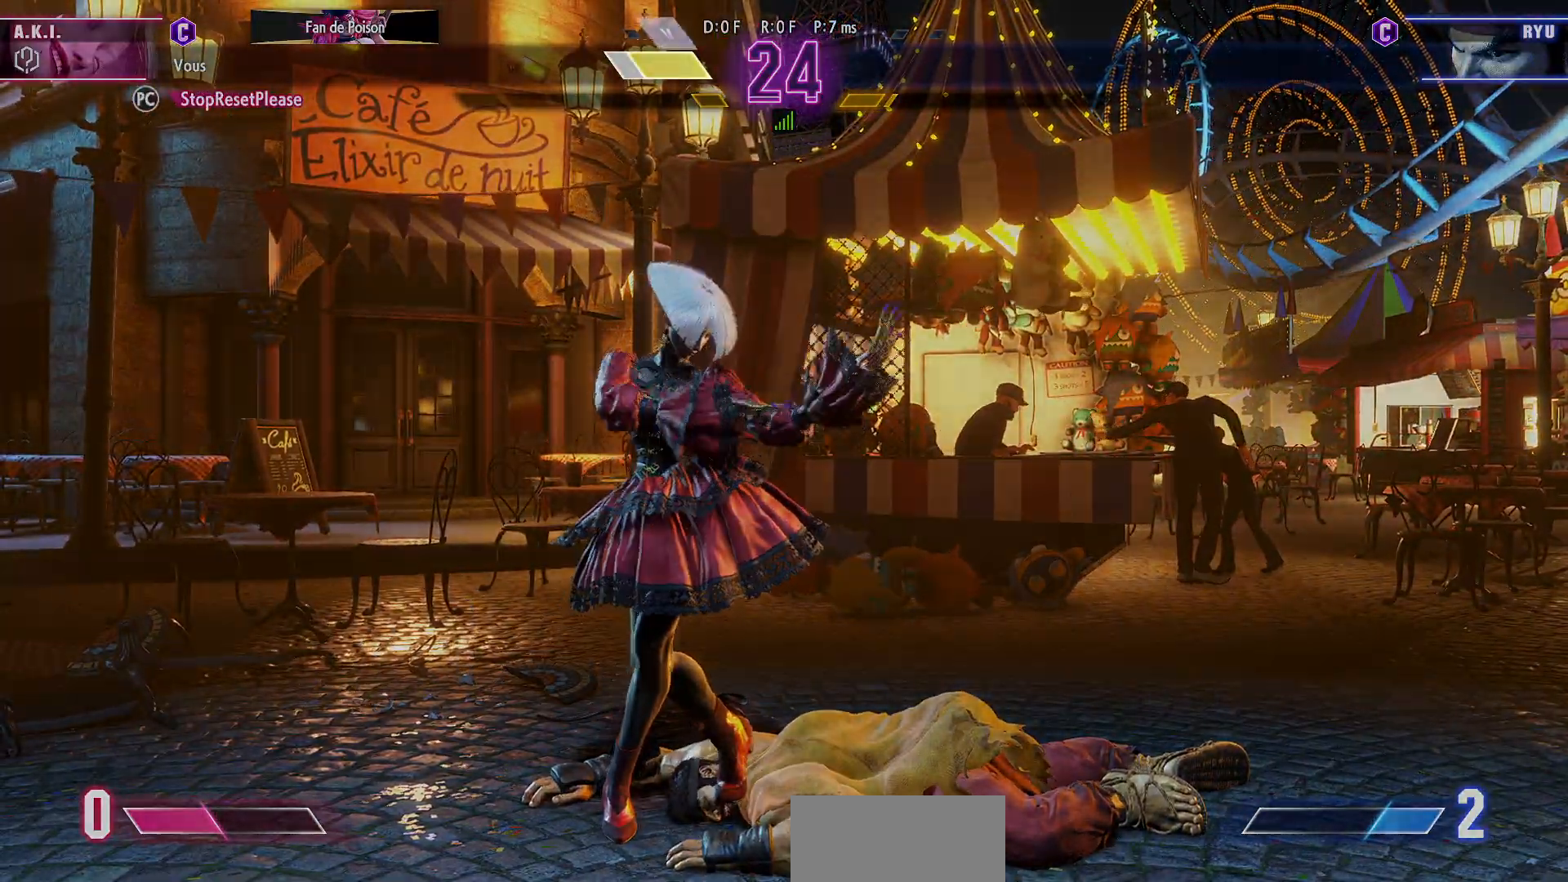
{"buttons": [], "left_stick": "center"}
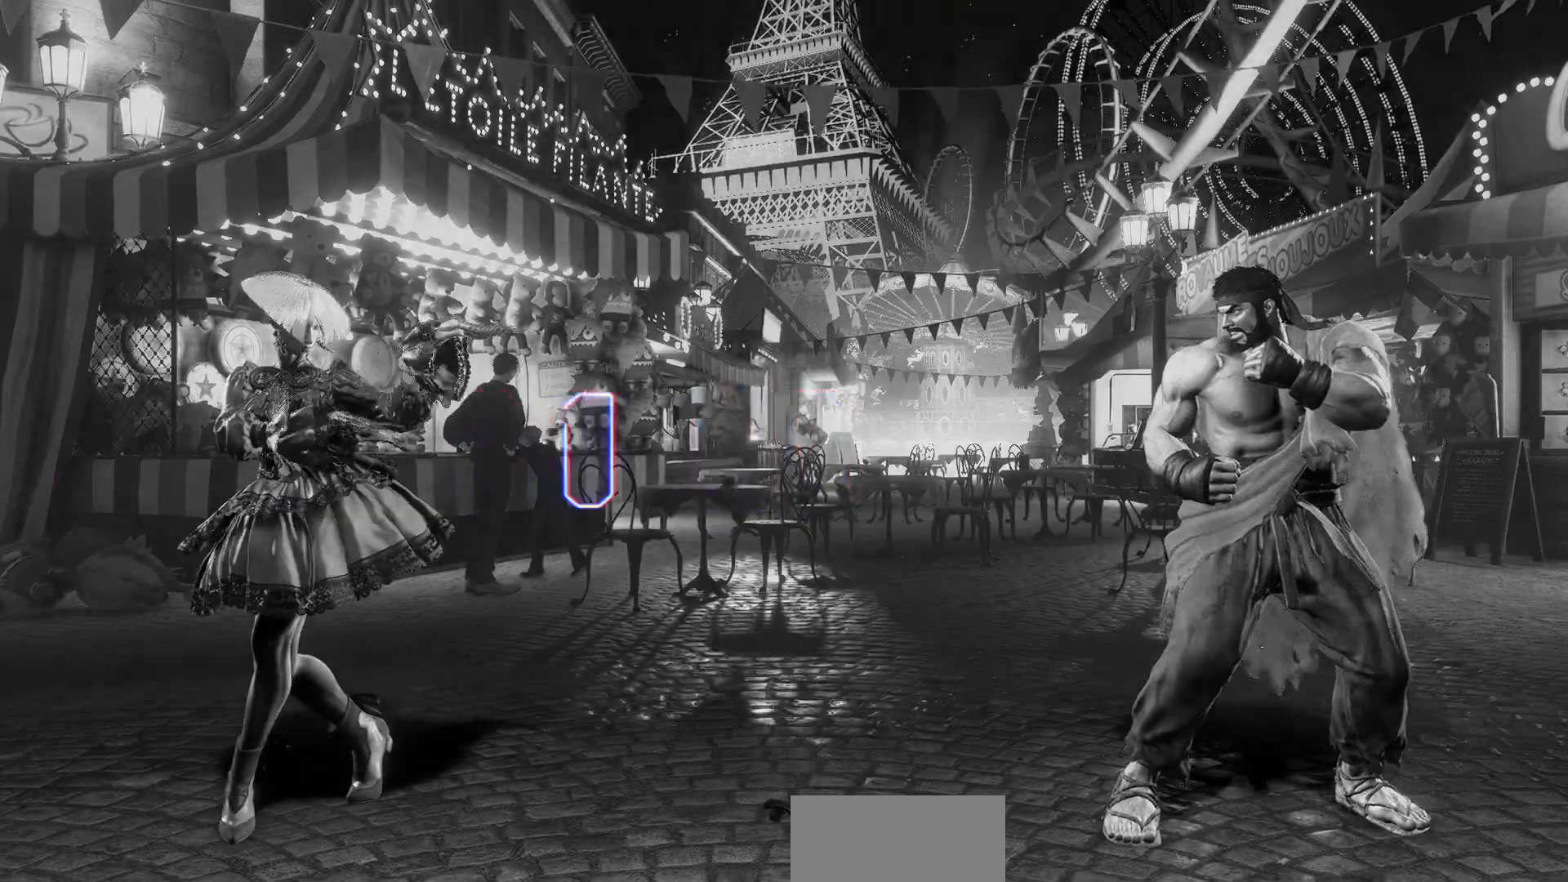
{"buttons": [], "left_stick": "center", "events": [[17, "CROSS", "down"], [117, "CROSS", "up"], [267, "CROSS", "down"], [367, "CROSS", "up"]]}
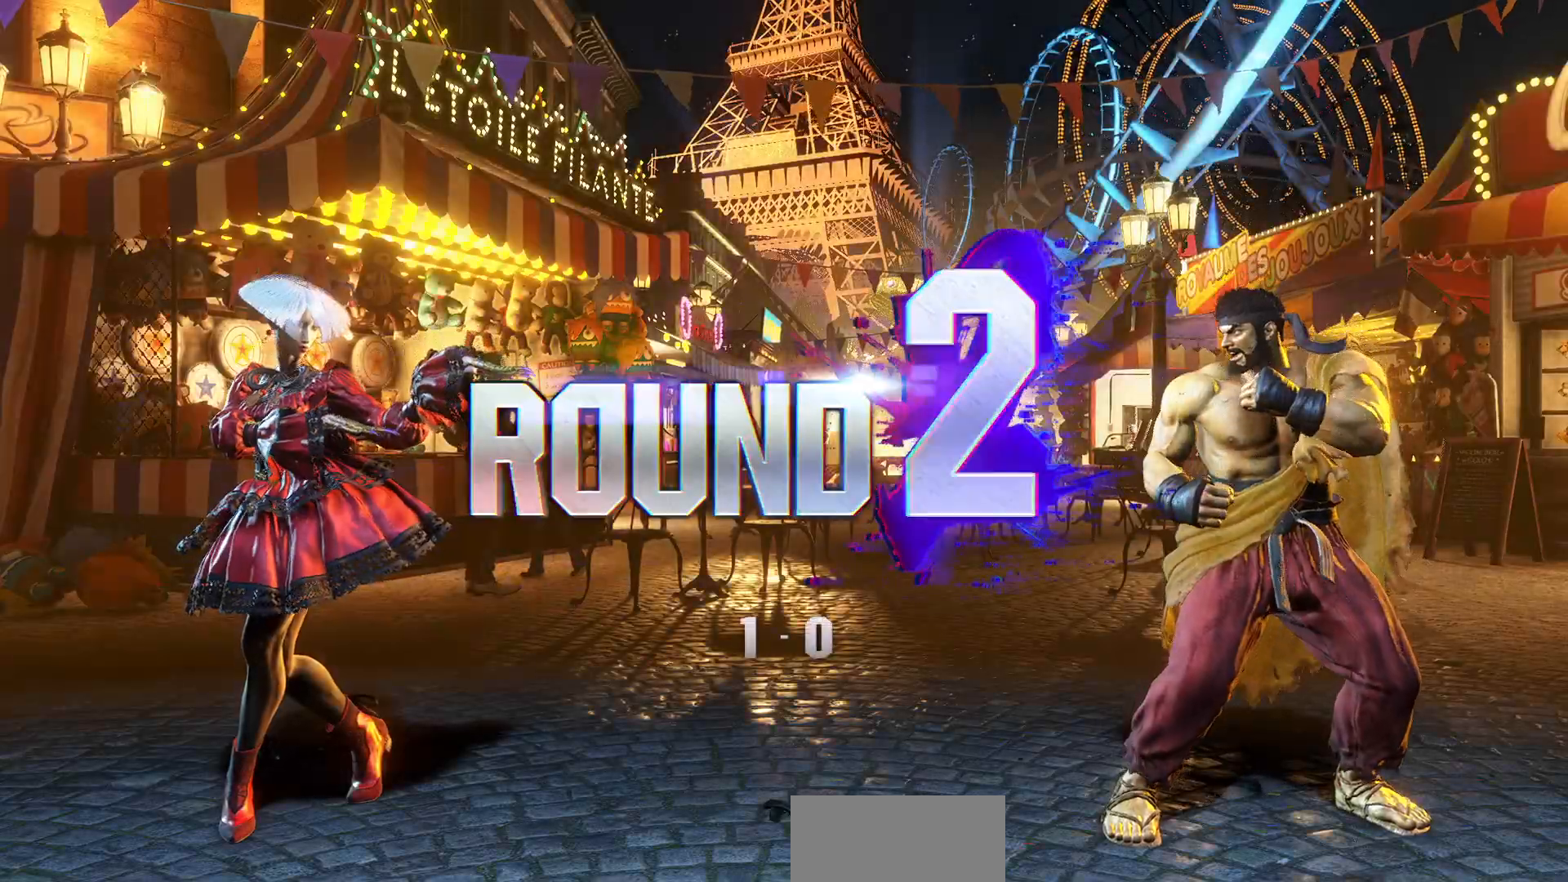
{"buttons": [], "left_stick": "center", "events": [[67, "CROSS", "down"], [150, "CROSS", "up"]]}
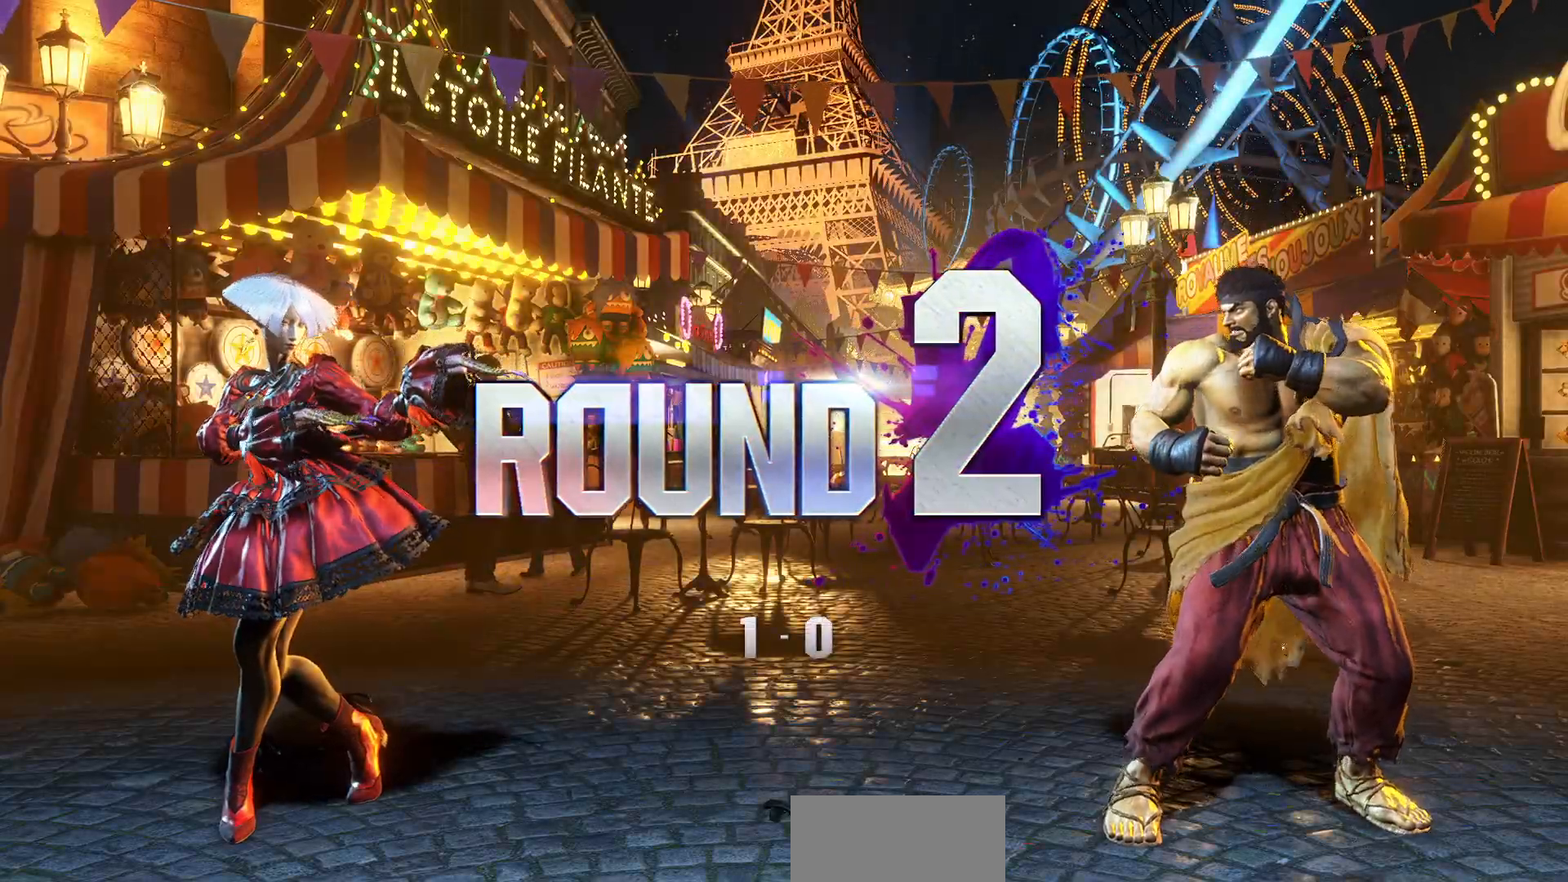
{"buttons": [], "left_stick": "center", "events": []}
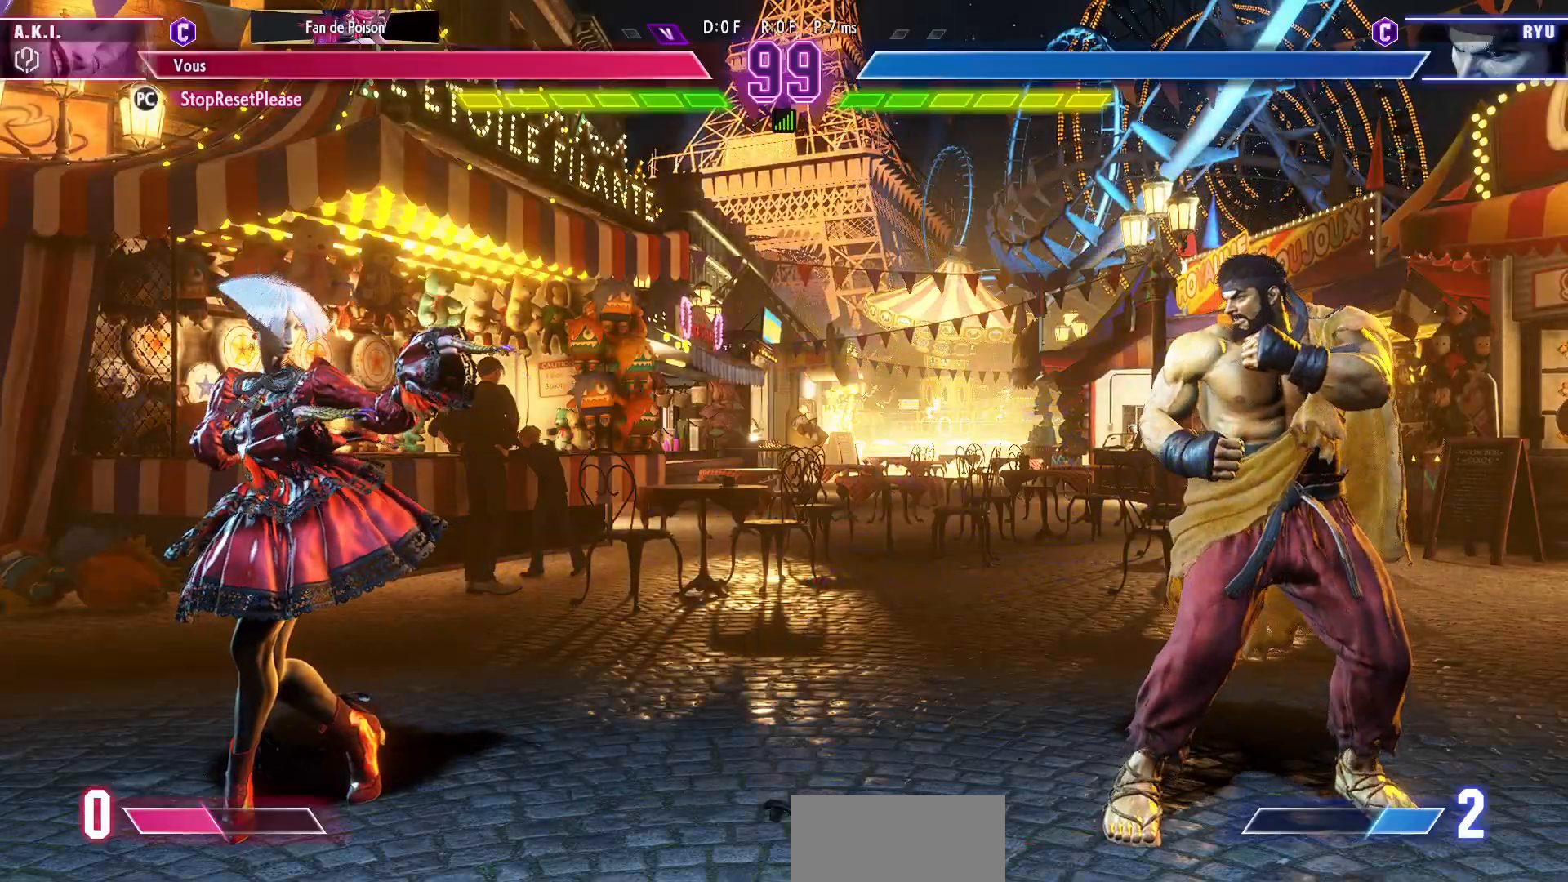
{"buttons": [], "left_stick": "center", "events": []}
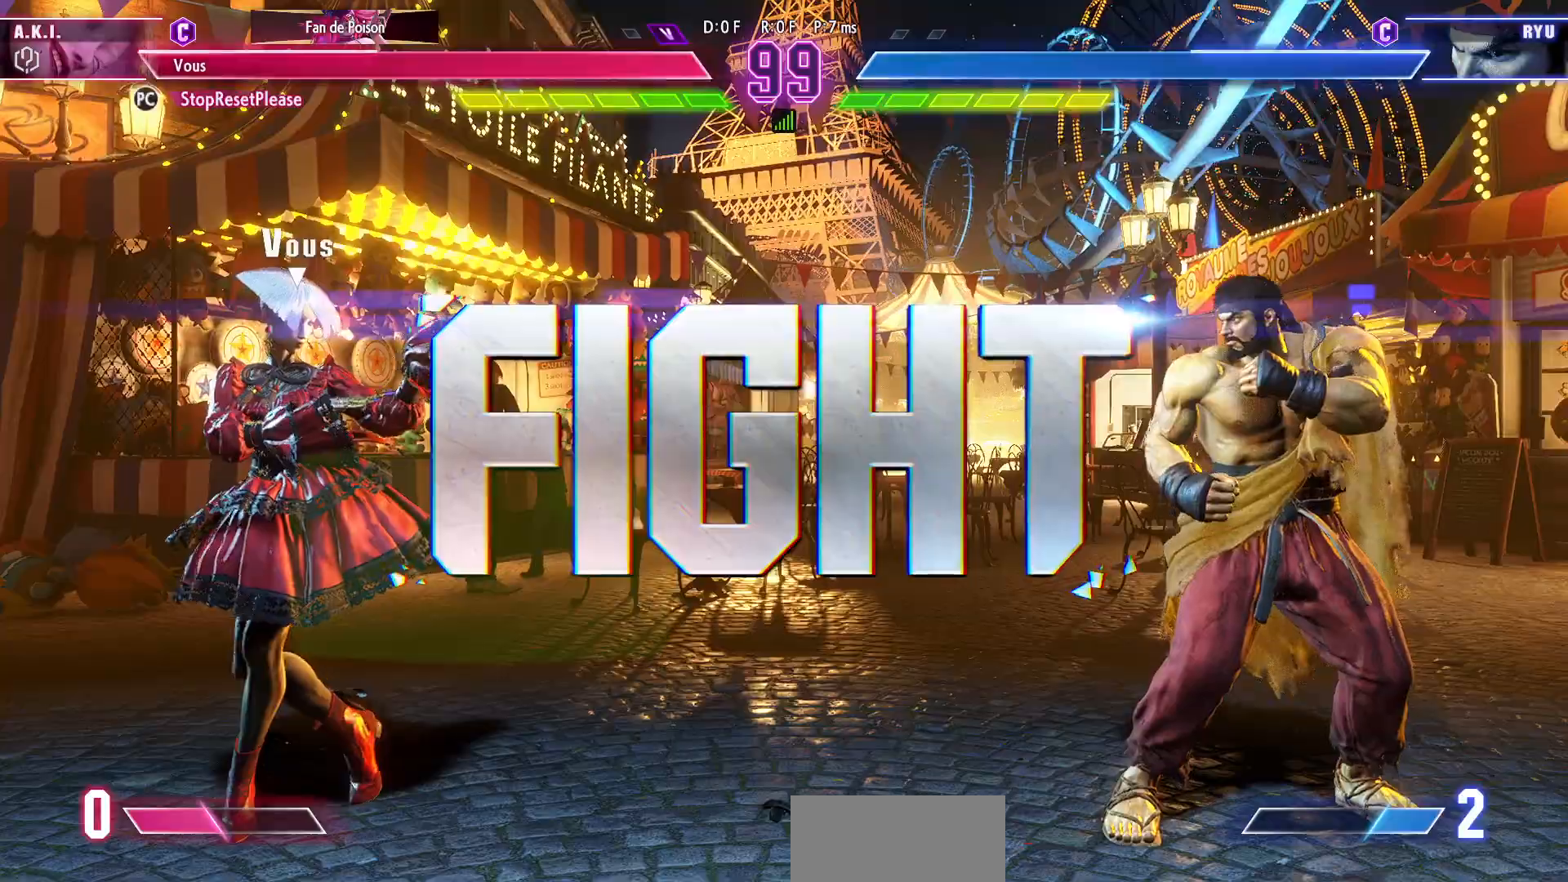
{"buttons": [], "left_stick": "center", "events": []}
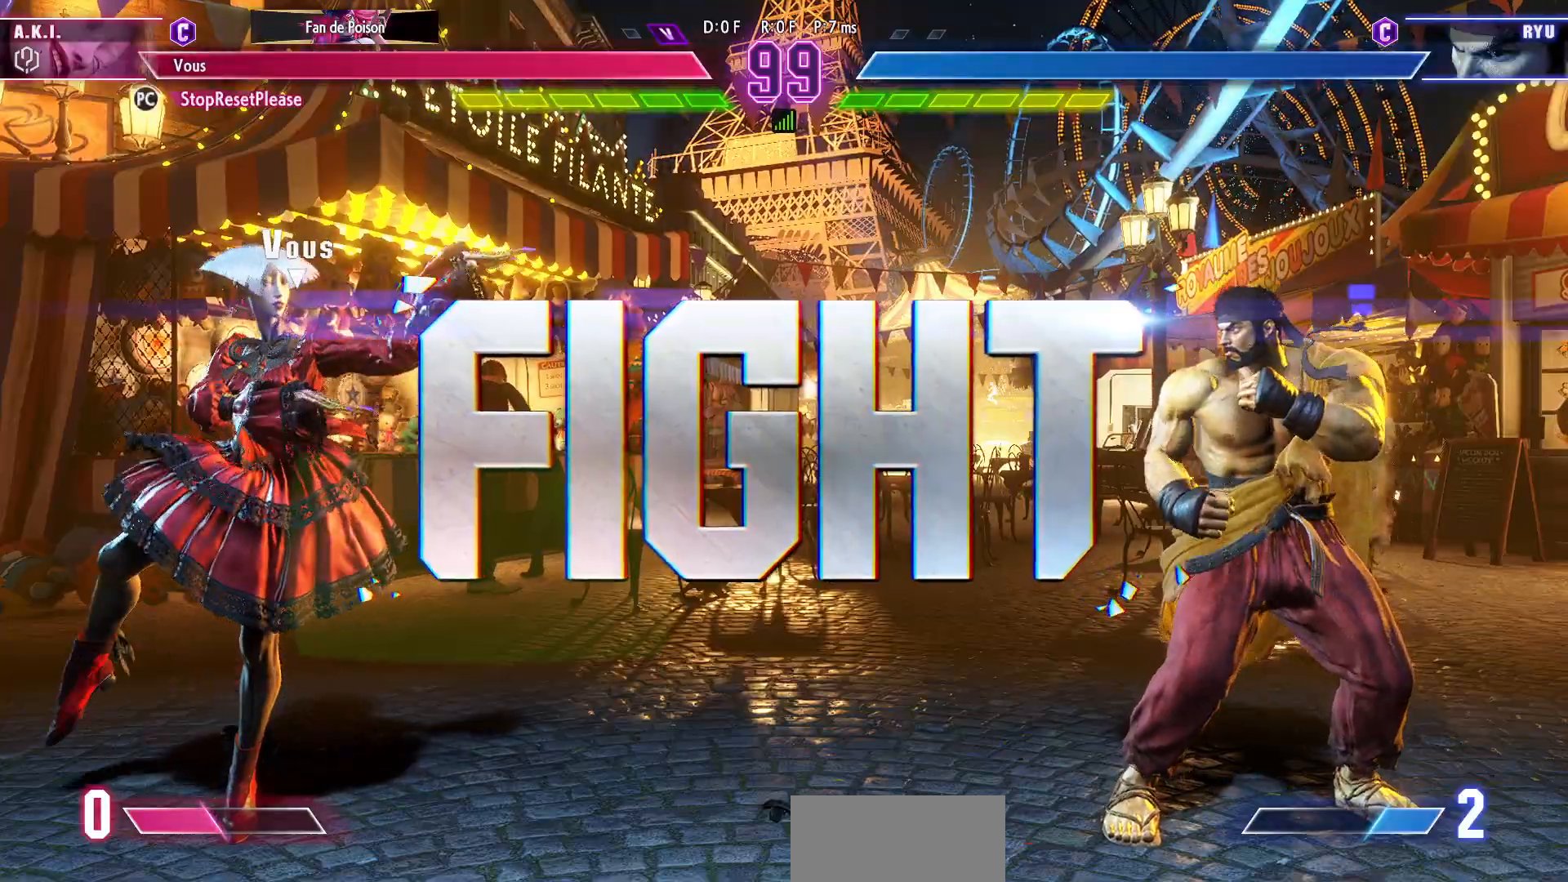
{"buttons": [], "left_stick": "right", "events": [[133, "left_stick", "right"]]}
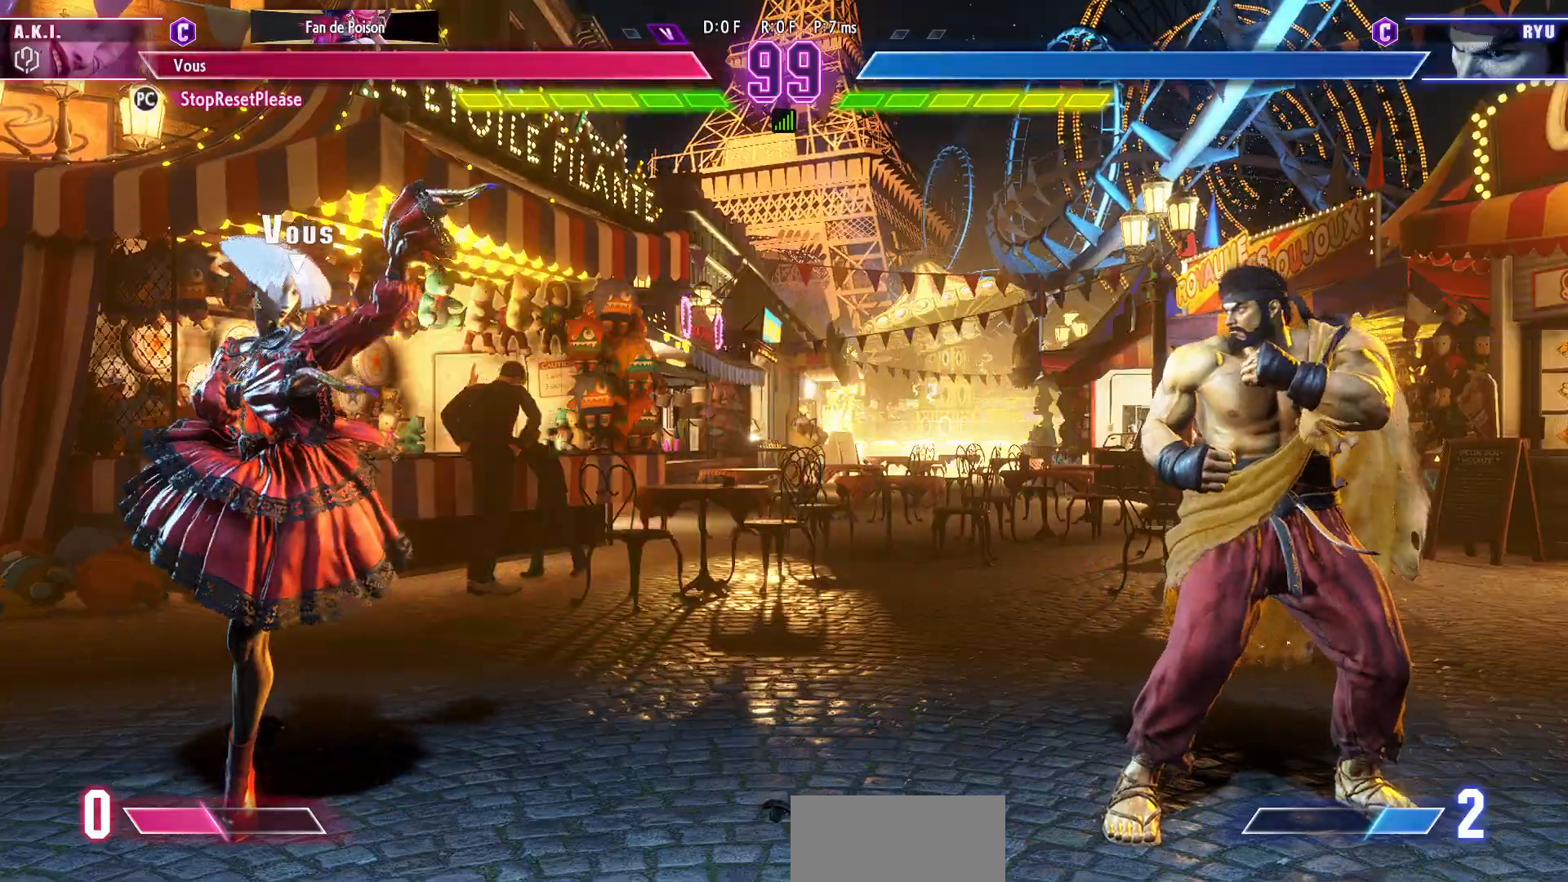
{"buttons": [], "left_stick": "center", "events": [[267, "left_stick", "center"], [317, "left_stick", "up"], [417, "left_stick", "center"]]}